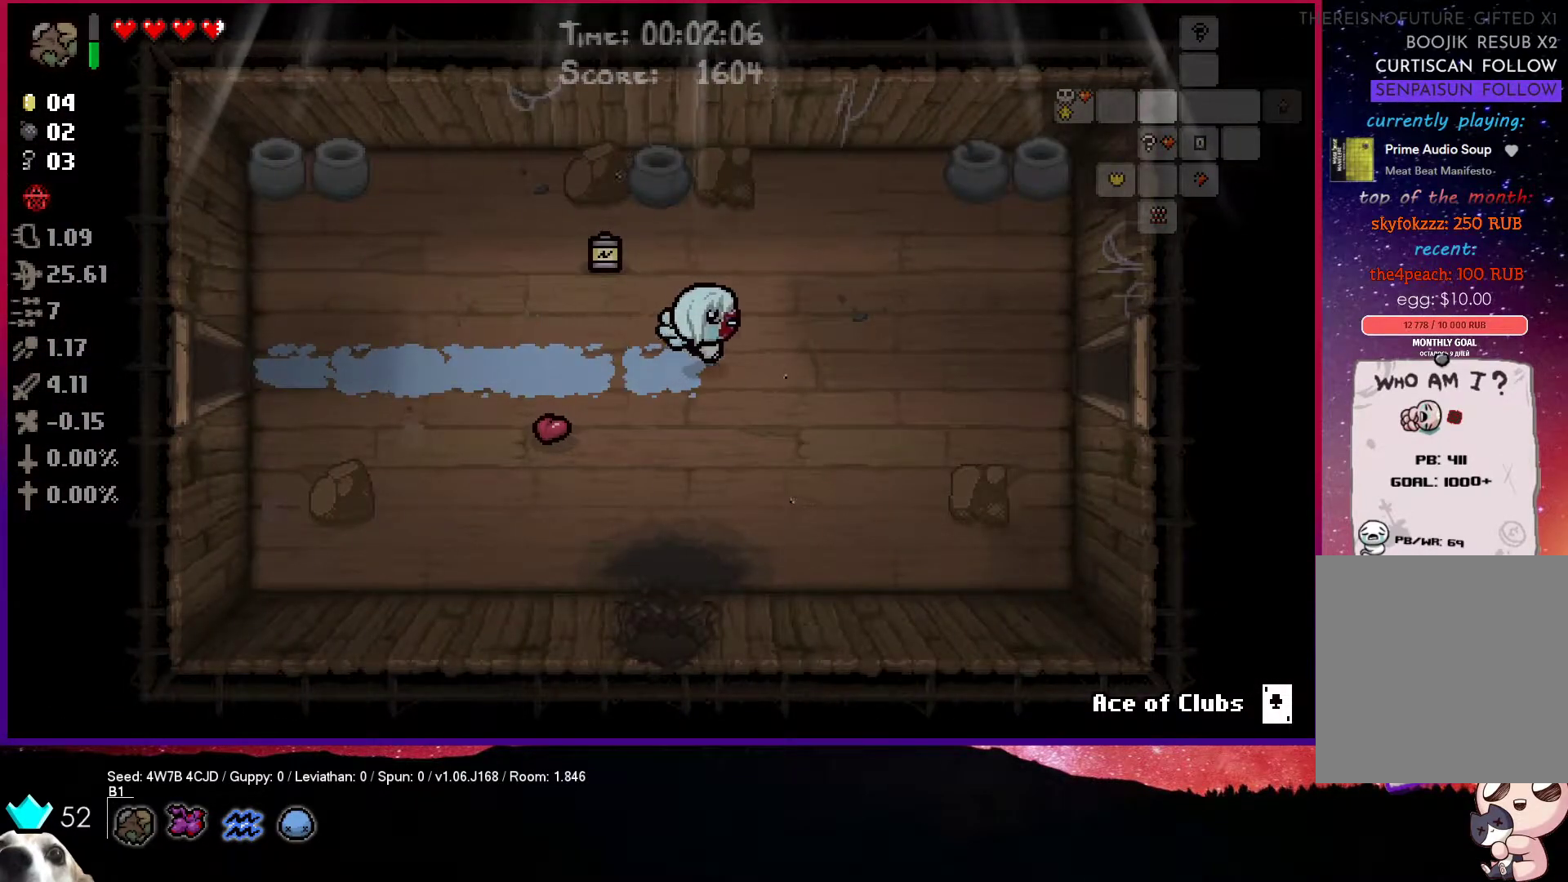
Gameplay with a controller (PlayStation layout); each line is a JSON object with the inputs held at the frame after it. "events" lists button and stick changes between this image and that frame as [ms after this image, input, new state], when the widget could be followed in between.
{"buttons": [], "left_stick": "right", "right_stick": "center", "events": []}
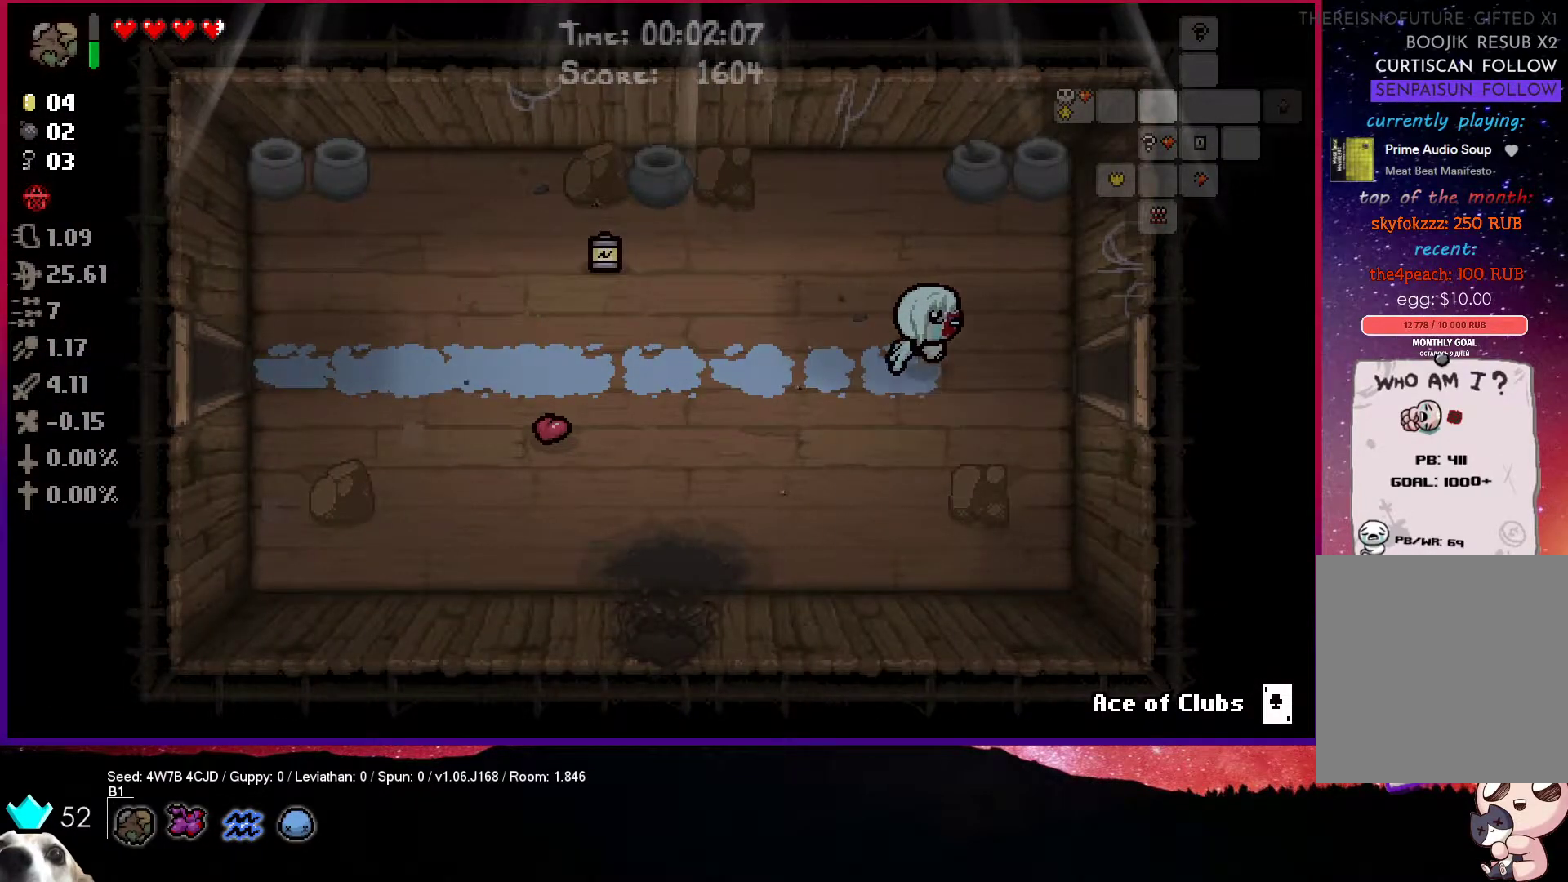
{"buttons": [], "left_stick": "right", "right_stick": "center", "events": []}
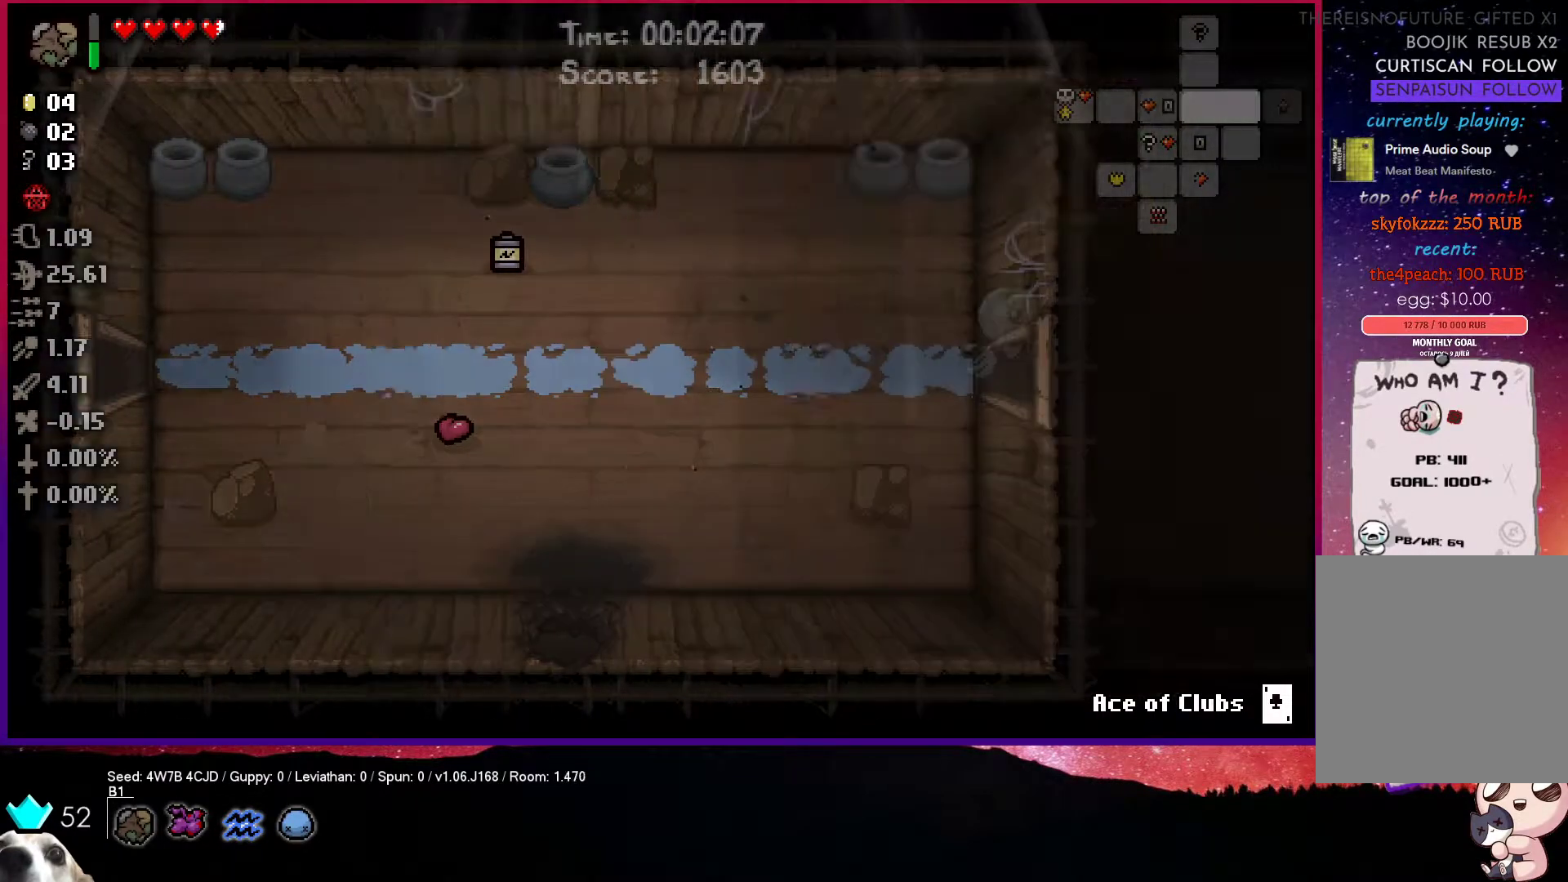
{"buttons": [], "left_stick": "right", "right_stick": "center", "events": []}
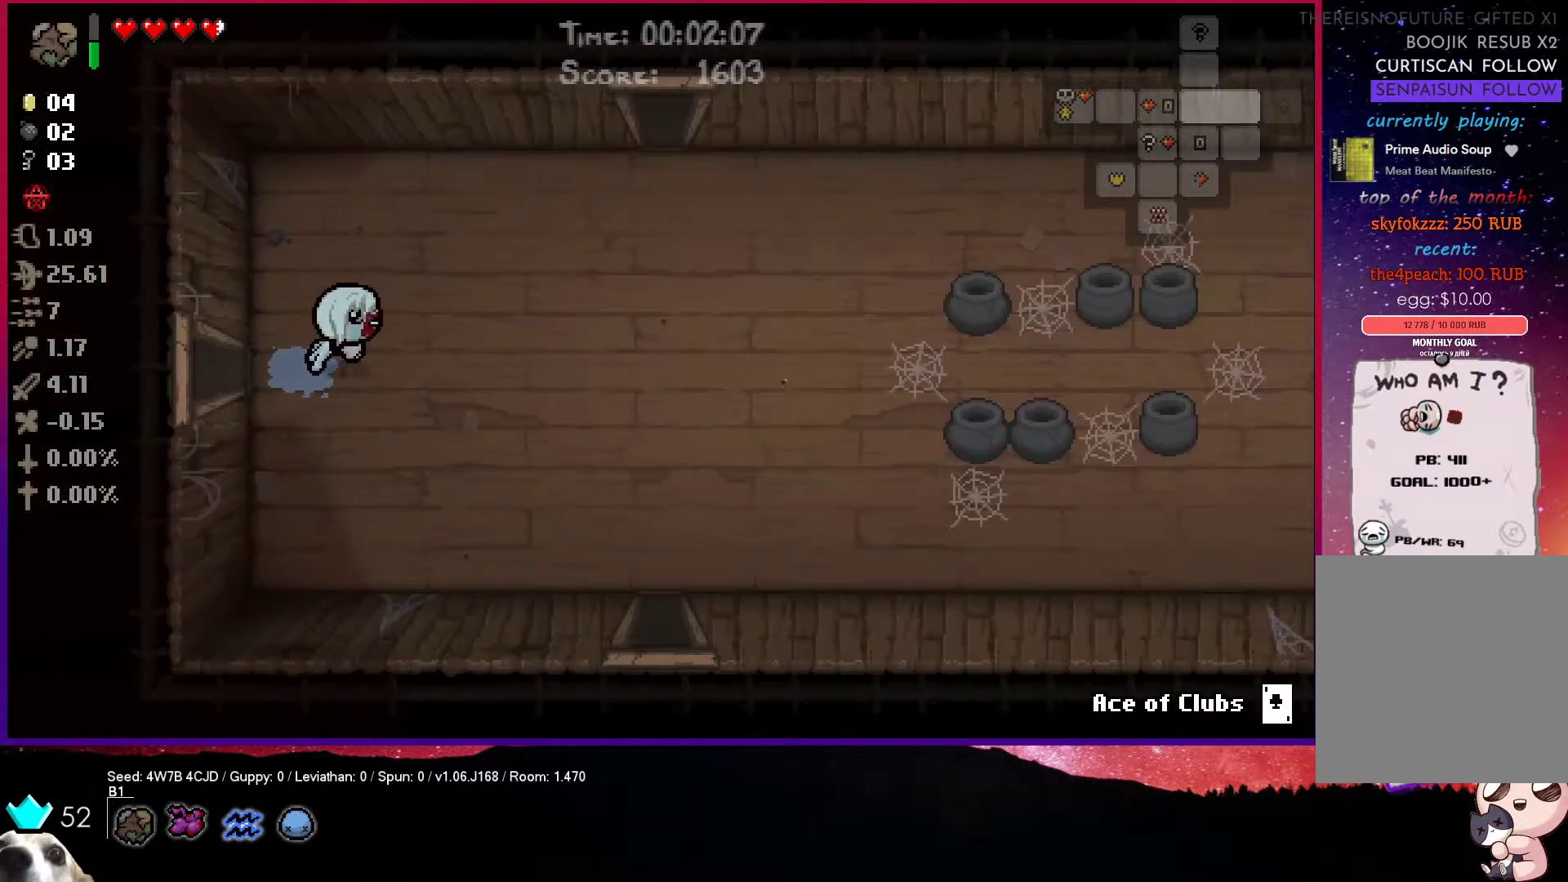
{"buttons": [], "left_stick": "right", "right_stick": "center", "events": []}
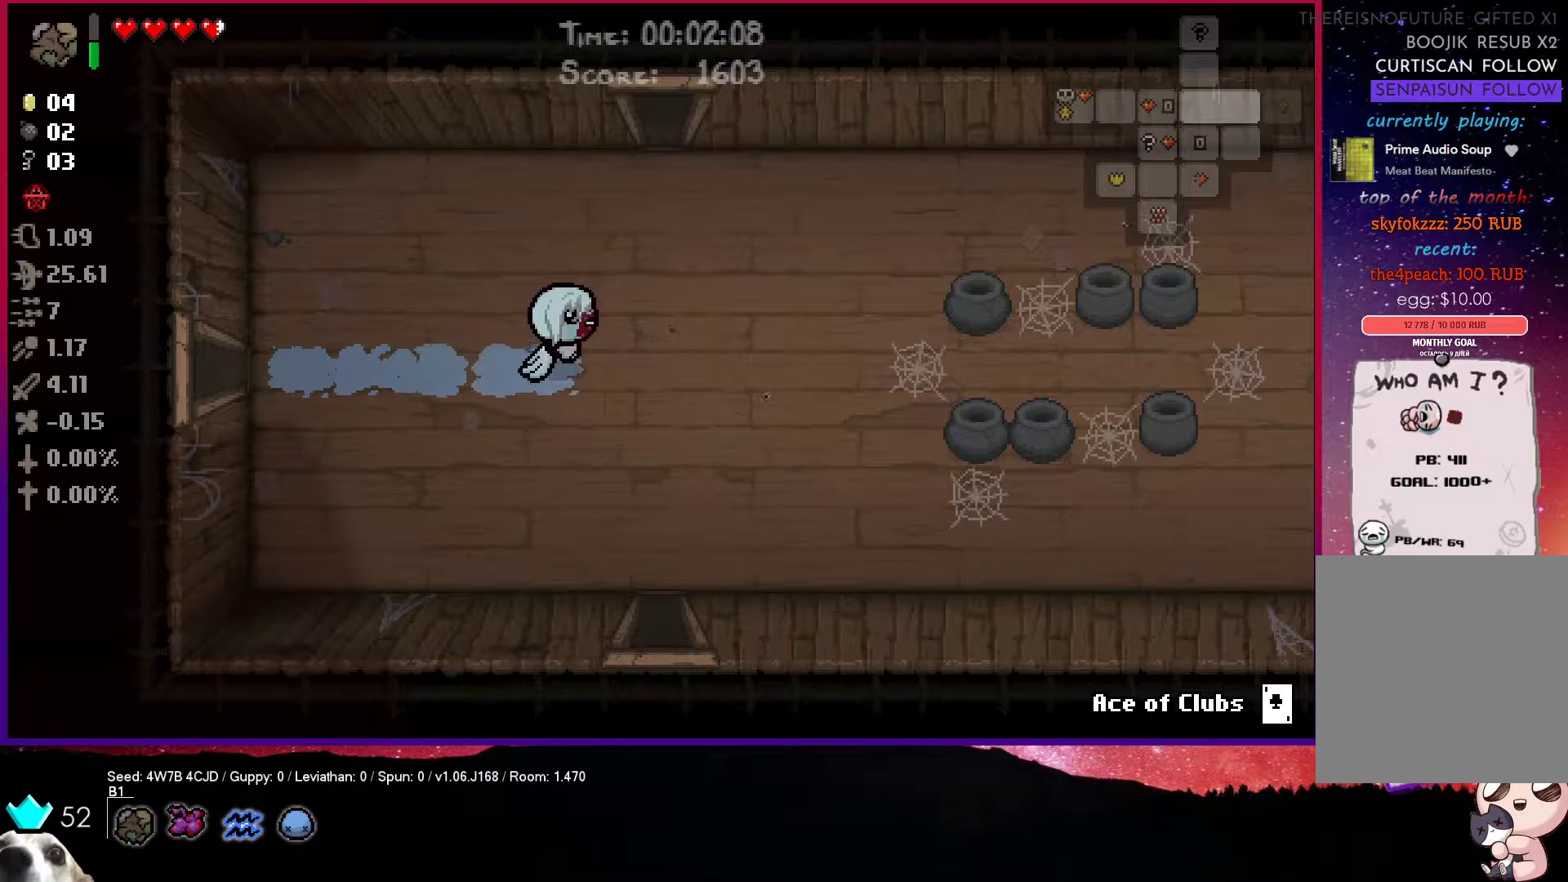
{"buttons": [], "left_stick": "right", "right_stick": "center", "events": []}
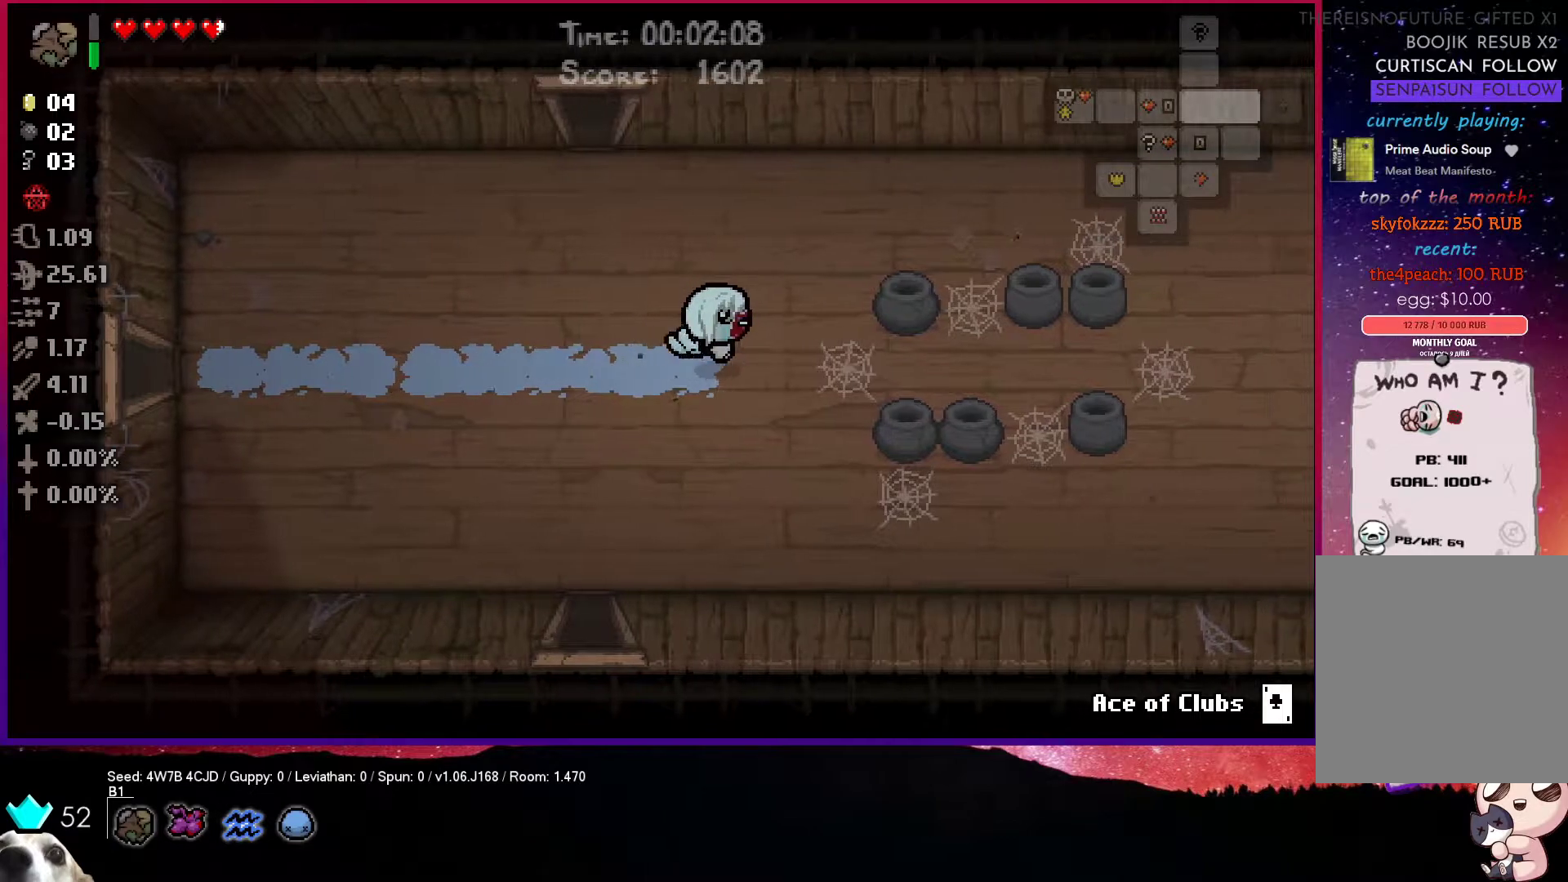
{"buttons": [], "left_stick": "right", "right_stick": "center", "events": []}
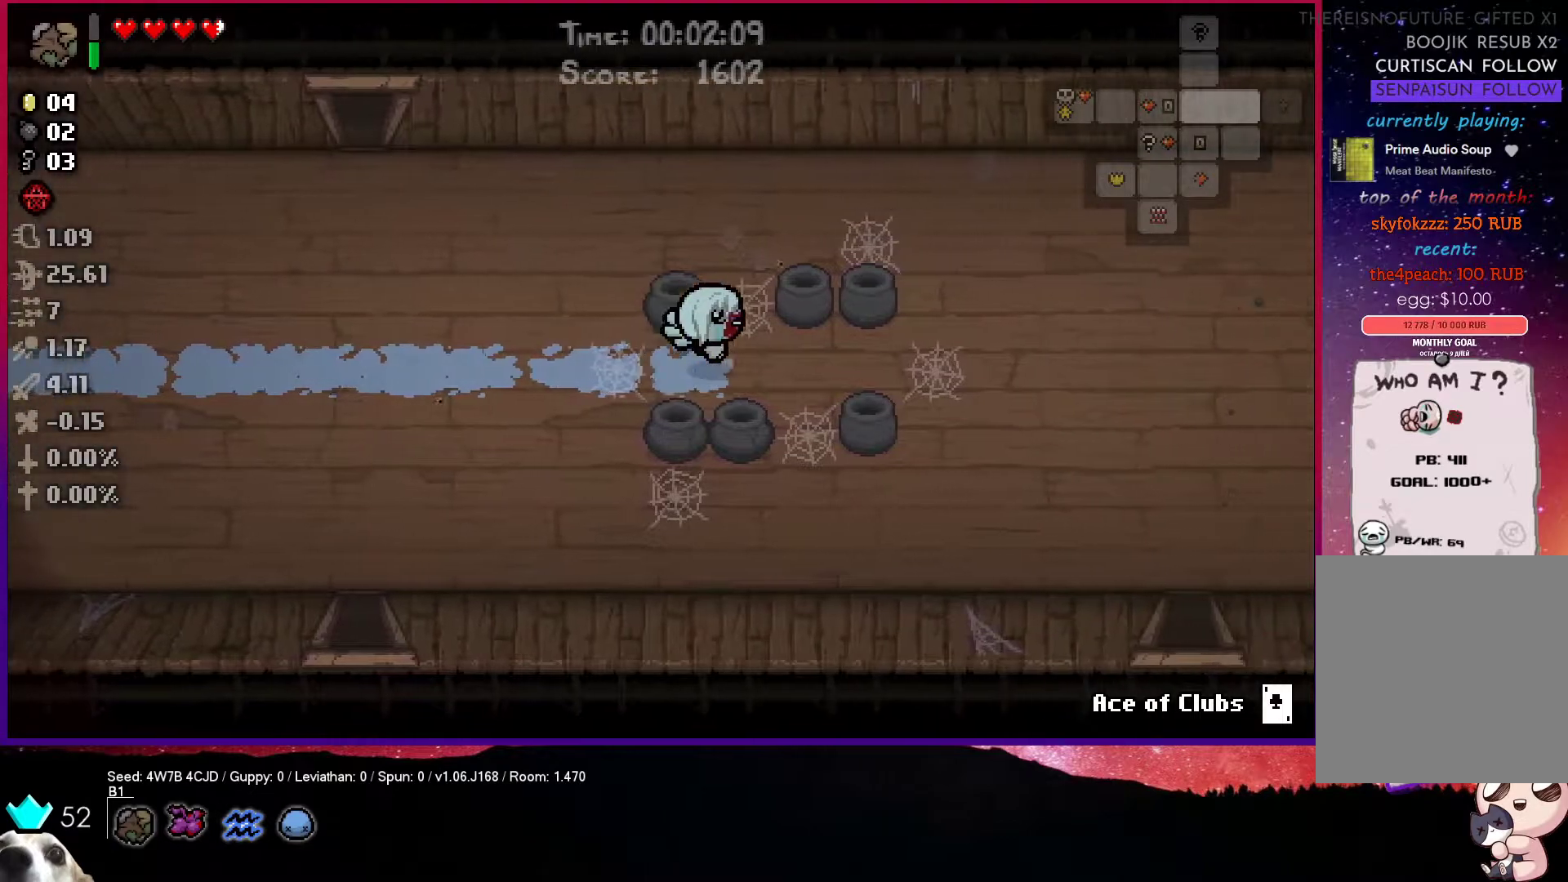
{"buttons": [], "left_stick": "right", "right_stick": "center", "events": [[150, "L1", "down"], [267, "L1", "up"]]}
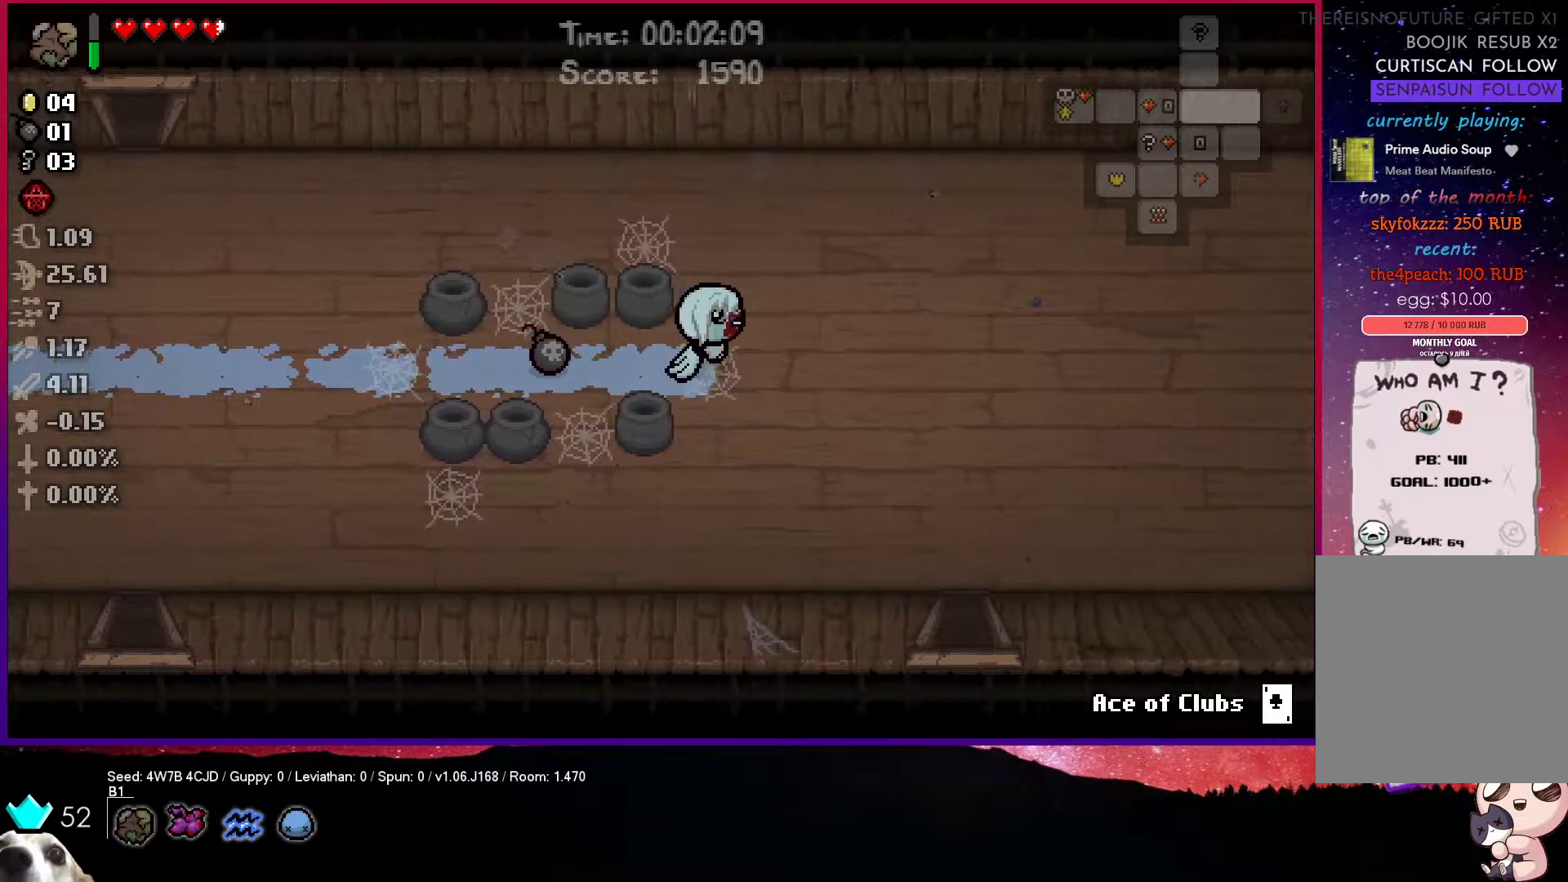
{"buttons": [], "left_stick": "right", "right_stick": "center", "events": []}
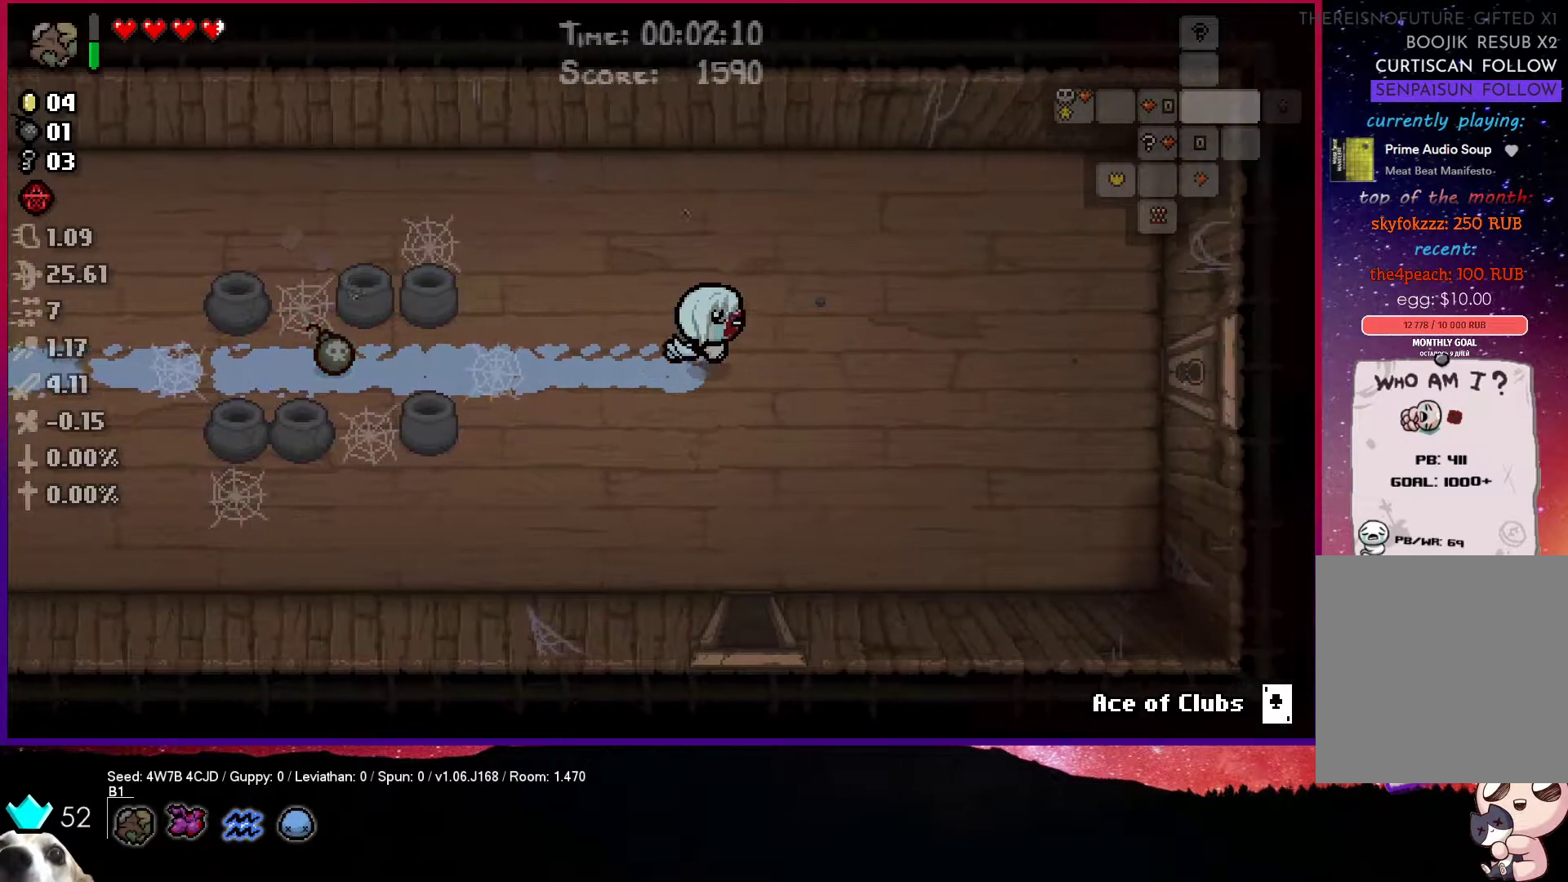
{"buttons": [], "left_stick": "center", "right_stick": "center", "events": [[200, "left_stick", "center"]]}
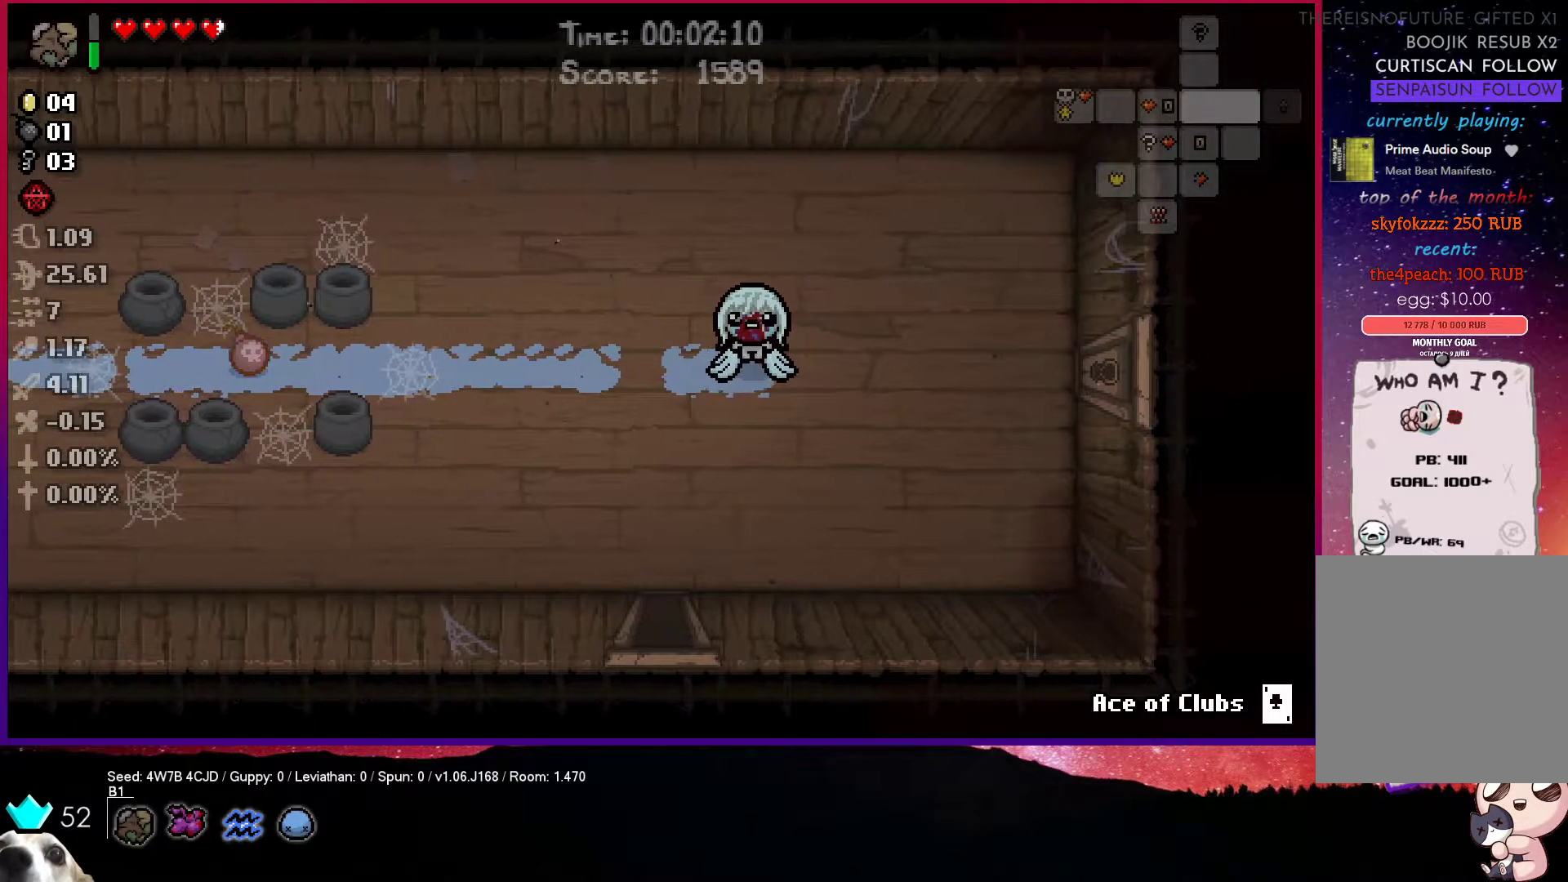
{"buttons": [], "left_stick": "right", "right_stick": "center", "events": [[133, "left_stick", "right"]]}
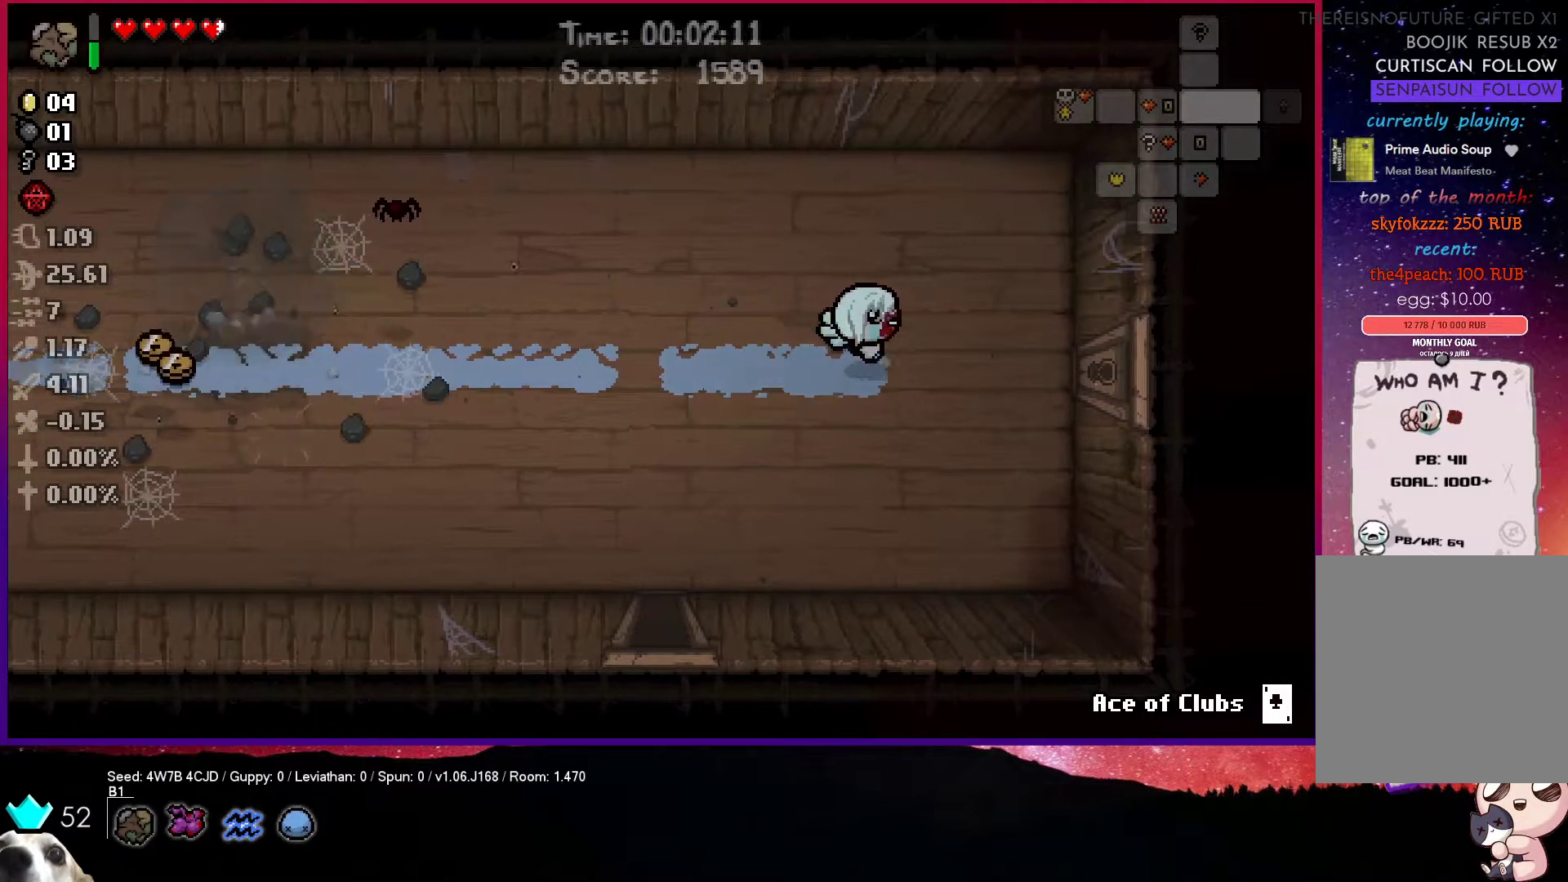
{"buttons": [], "left_stick": "right", "right_stick": "center", "events": []}
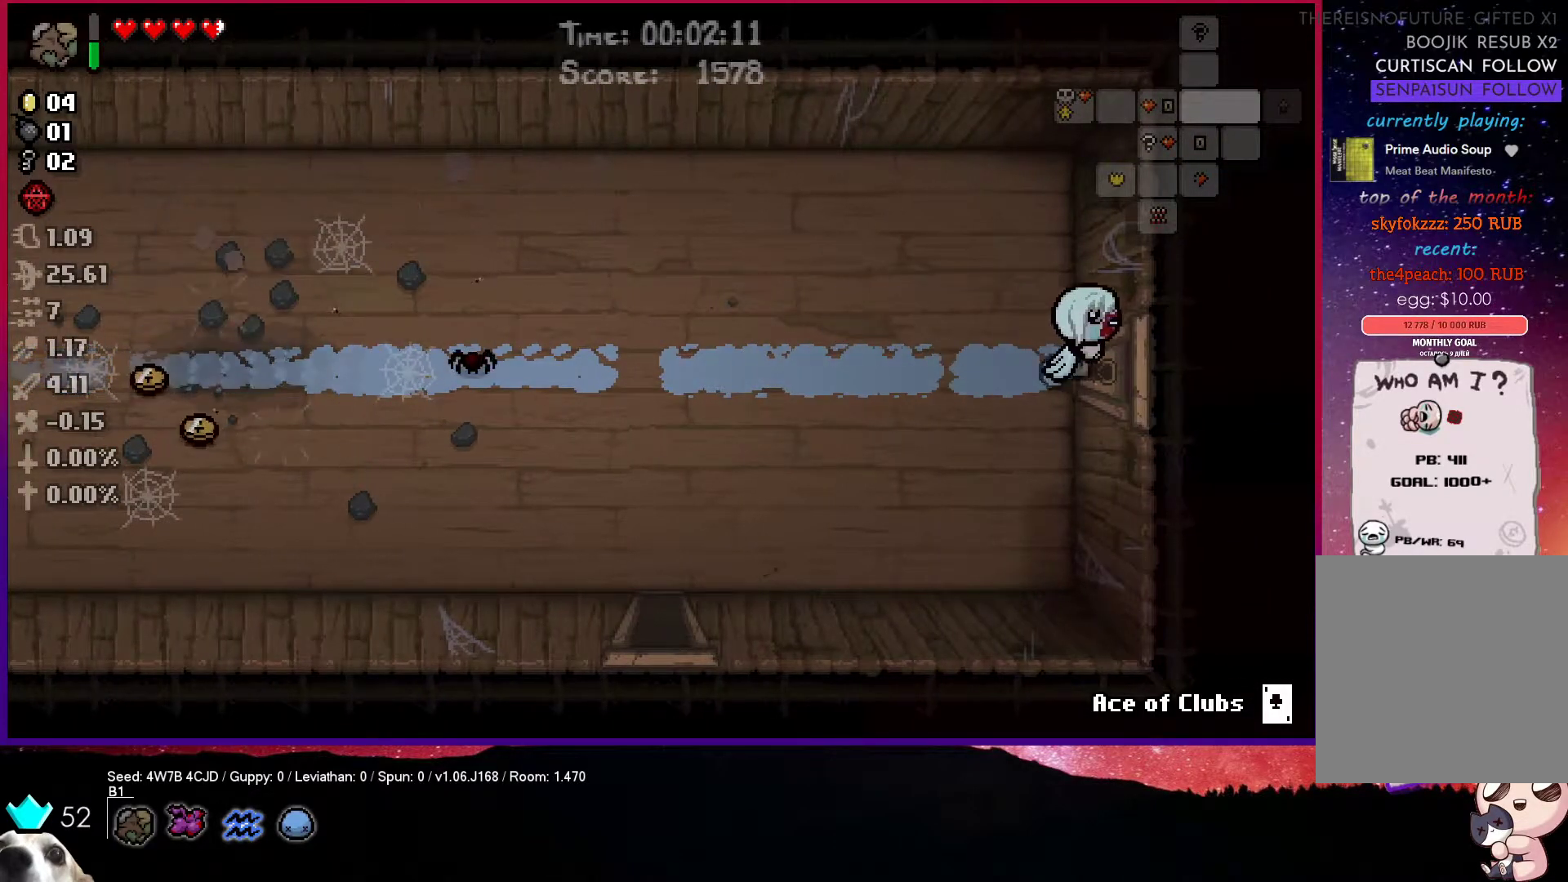
{"buttons": [], "left_stick": "up", "right_stick": "center", "events": [[367, "left_stick", "center"], [500, "left_stick", "up"]]}
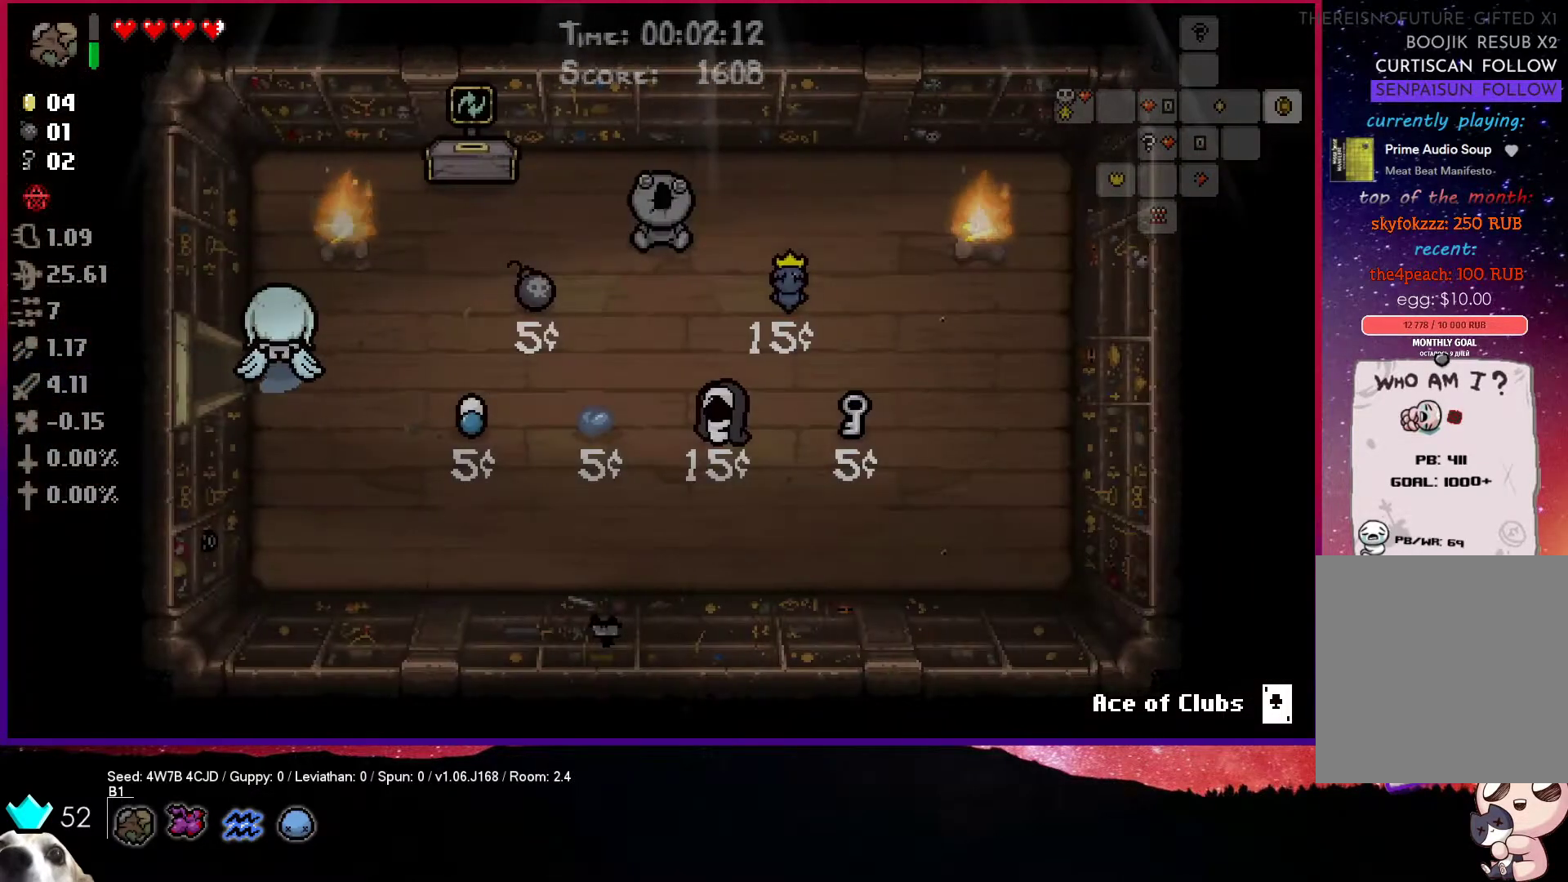
{"buttons": ["CIRCLE"], "left_stick": "center", "right_stick": "center", "events": [[317, "CIRCLE", "down"], [367, "left_stick", "center"]]}
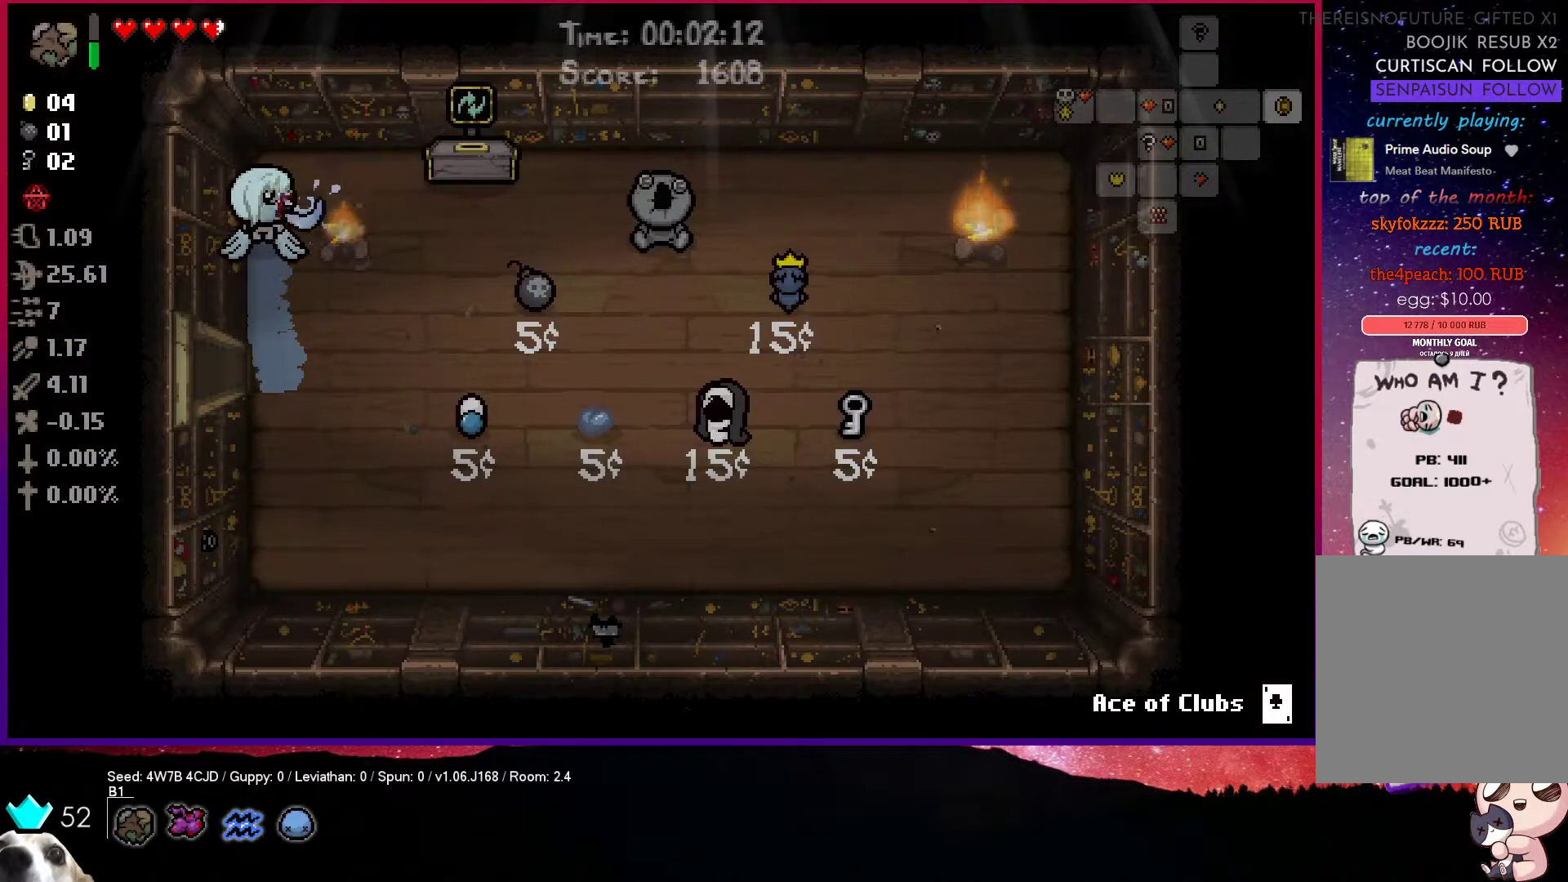
{"buttons": ["CIRCLE"], "left_stick": "center", "right_stick": "center", "events": []}
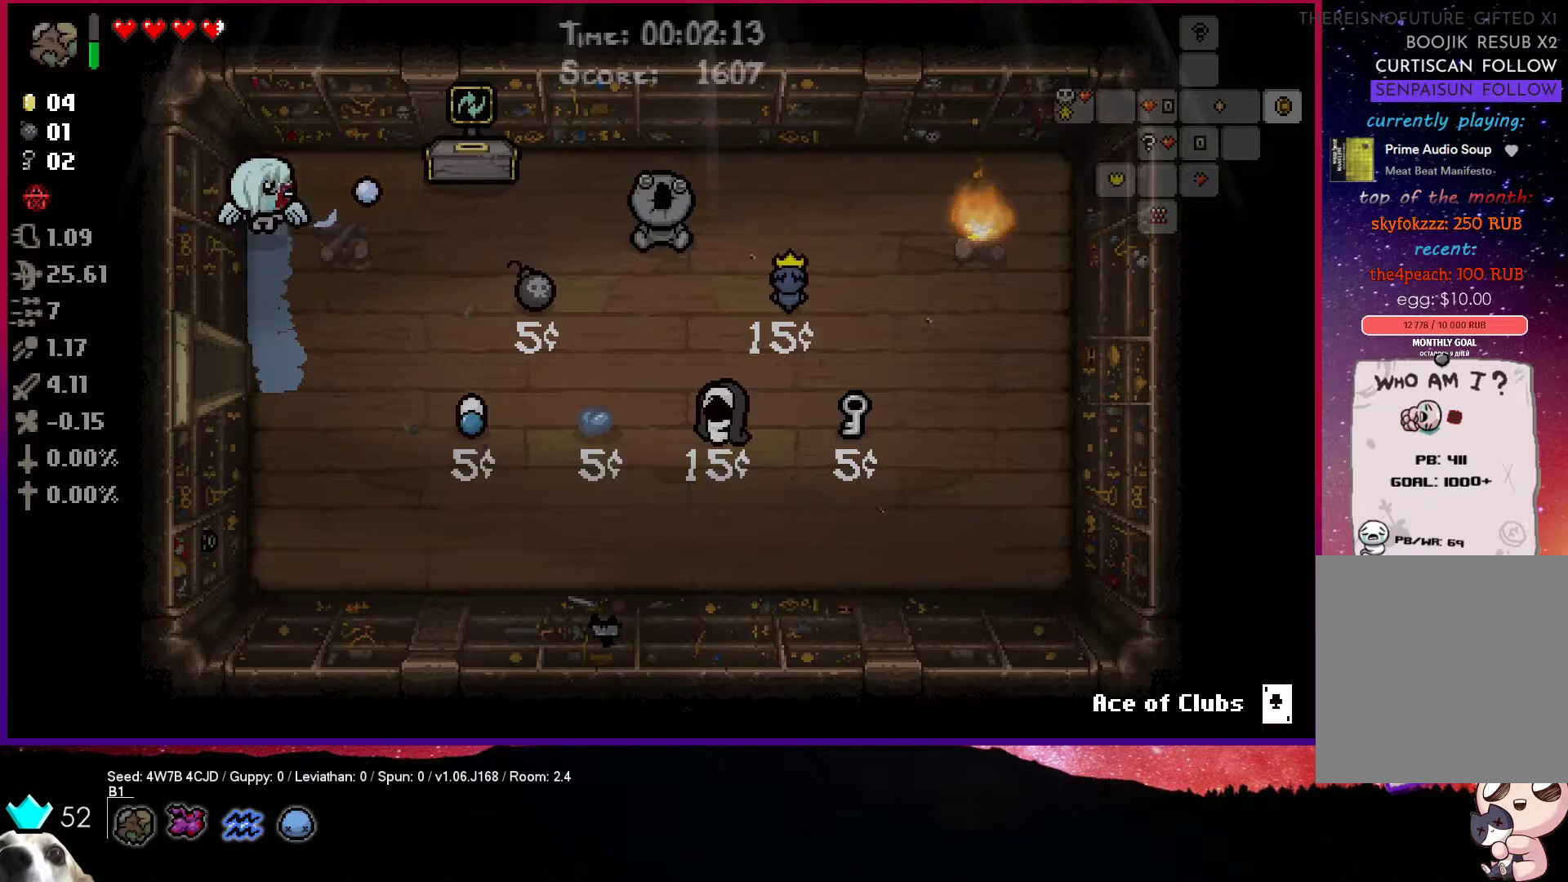
{"buttons": ["CIRCLE"], "left_stick": "right", "right_stick": "center", "events": [[167, "left_stick", "right"]]}
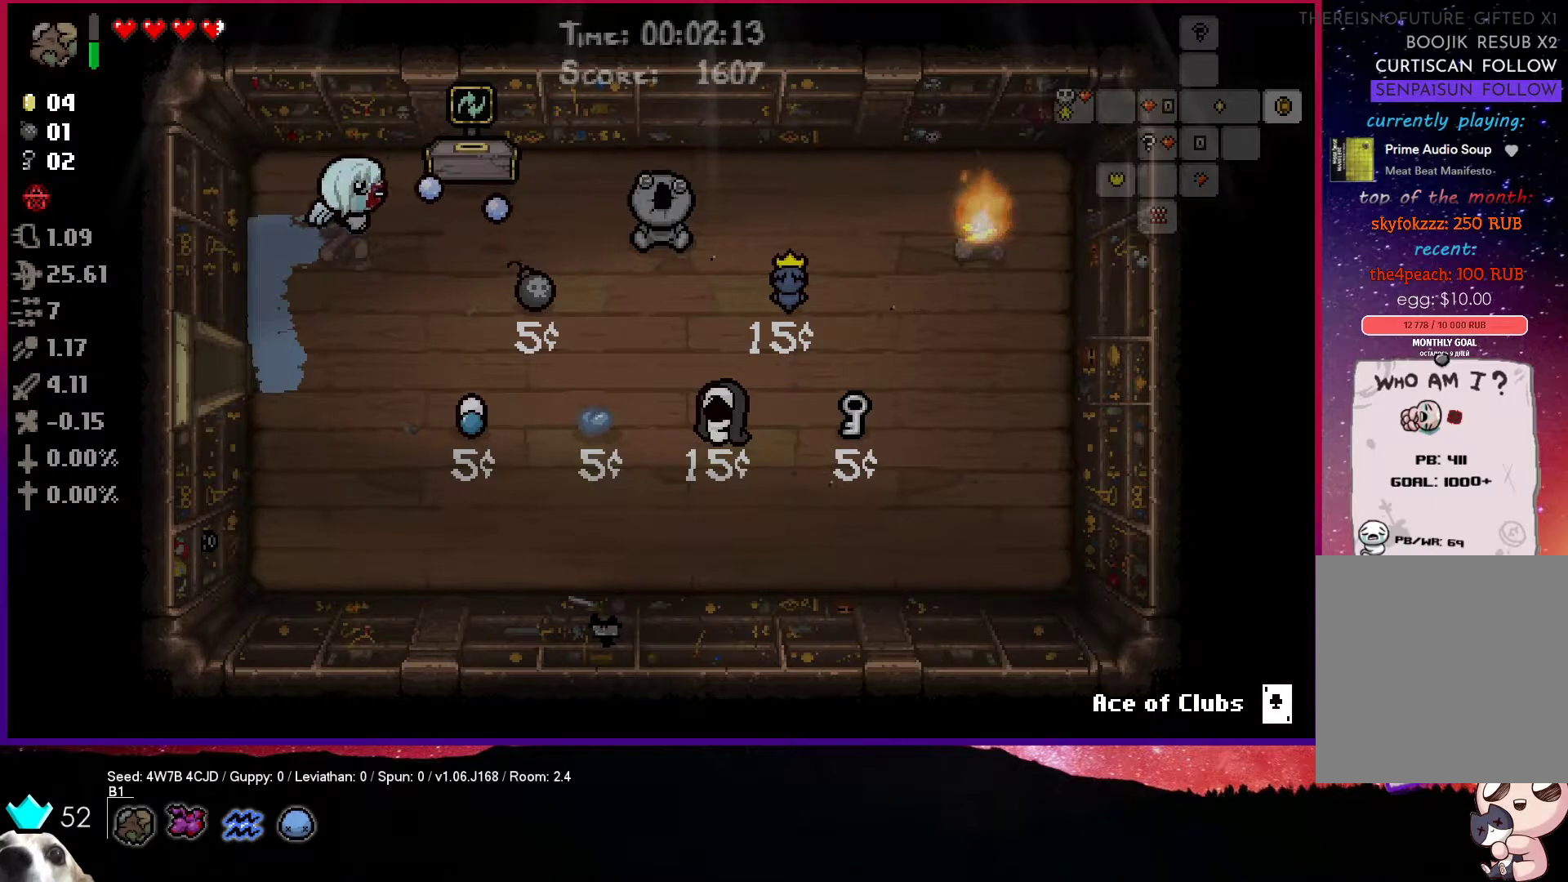
{"buttons": ["CIRCLE"], "left_stick": "right", "right_stick": "center", "events": []}
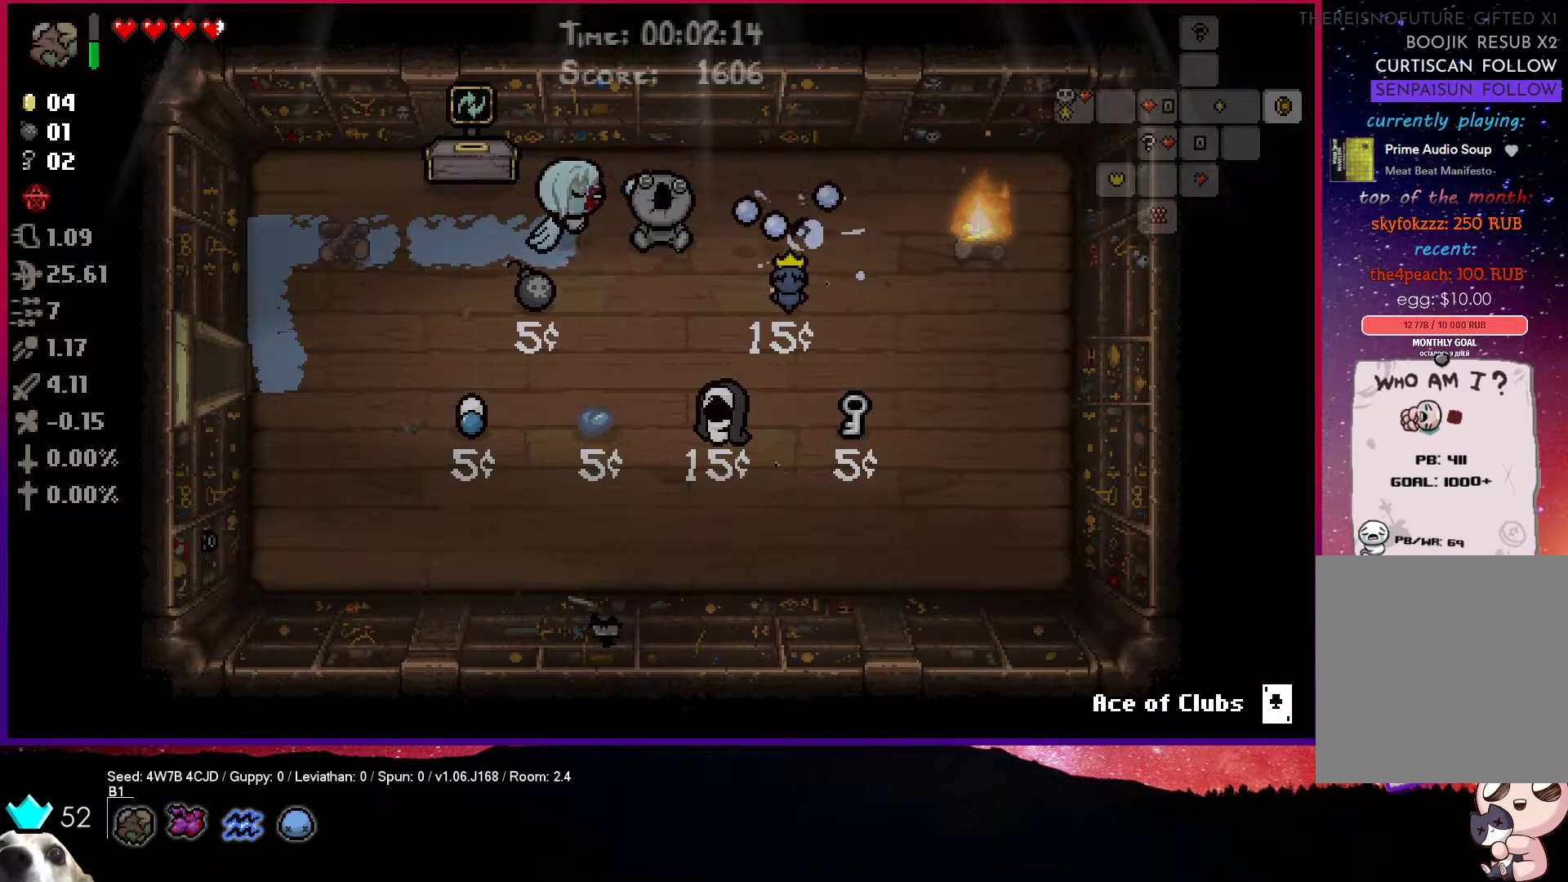
{"buttons": ["CIRCLE"], "left_stick": "down-left", "right_stick": "center", "events": [[367, "left_stick", "center"], [500, "left_stick", "down-left"]]}
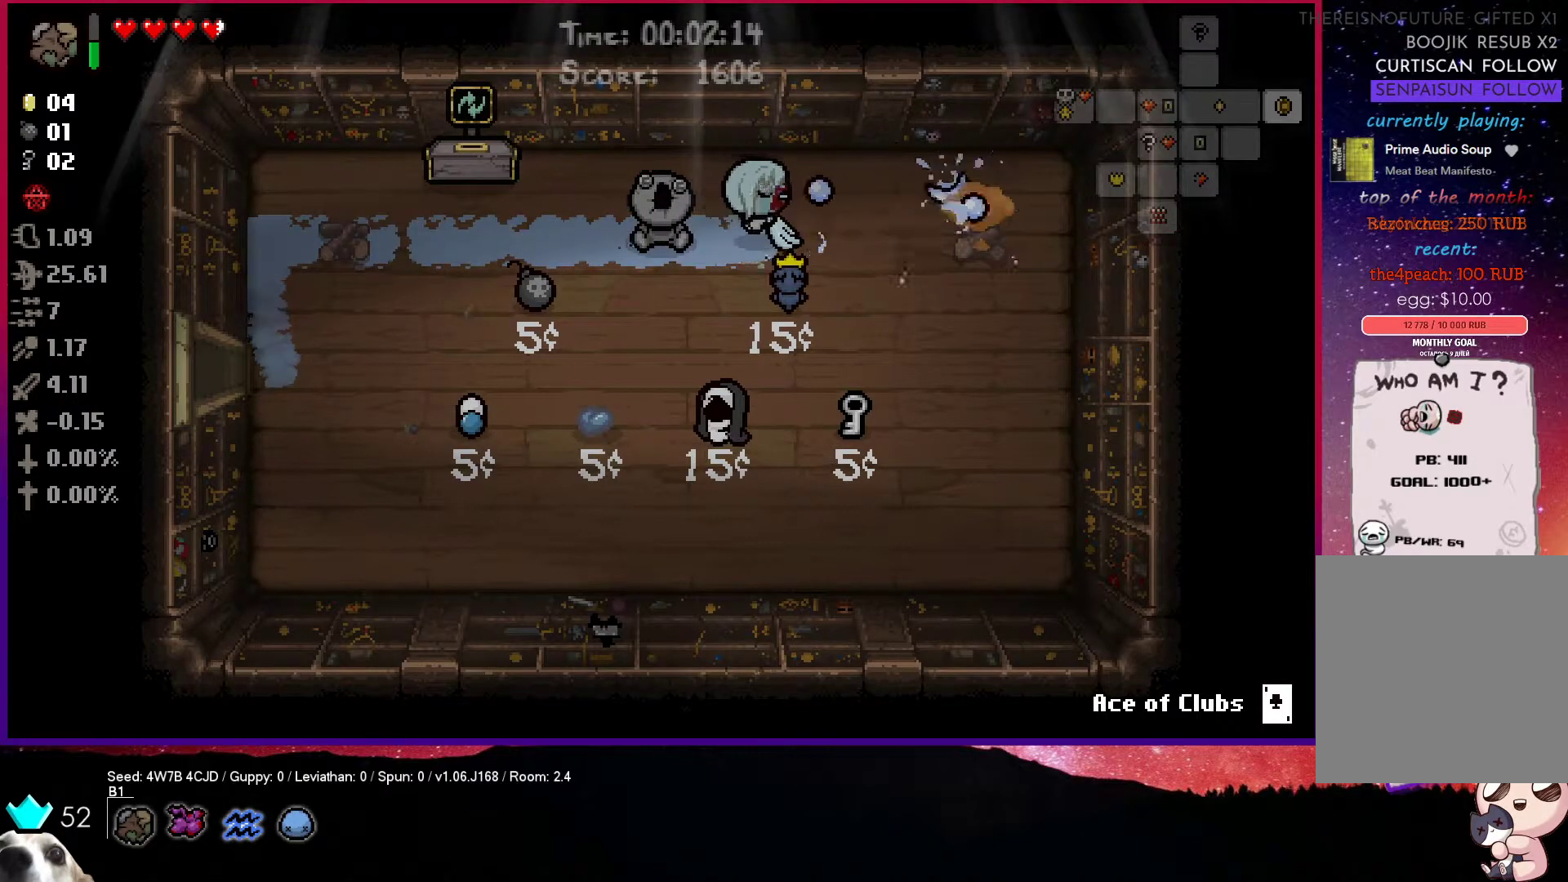
{"buttons": [], "left_stick": "left", "right_stick": "center", "events": [[17, "left_stick", "left"], [183, "CIRCLE", "up"]]}
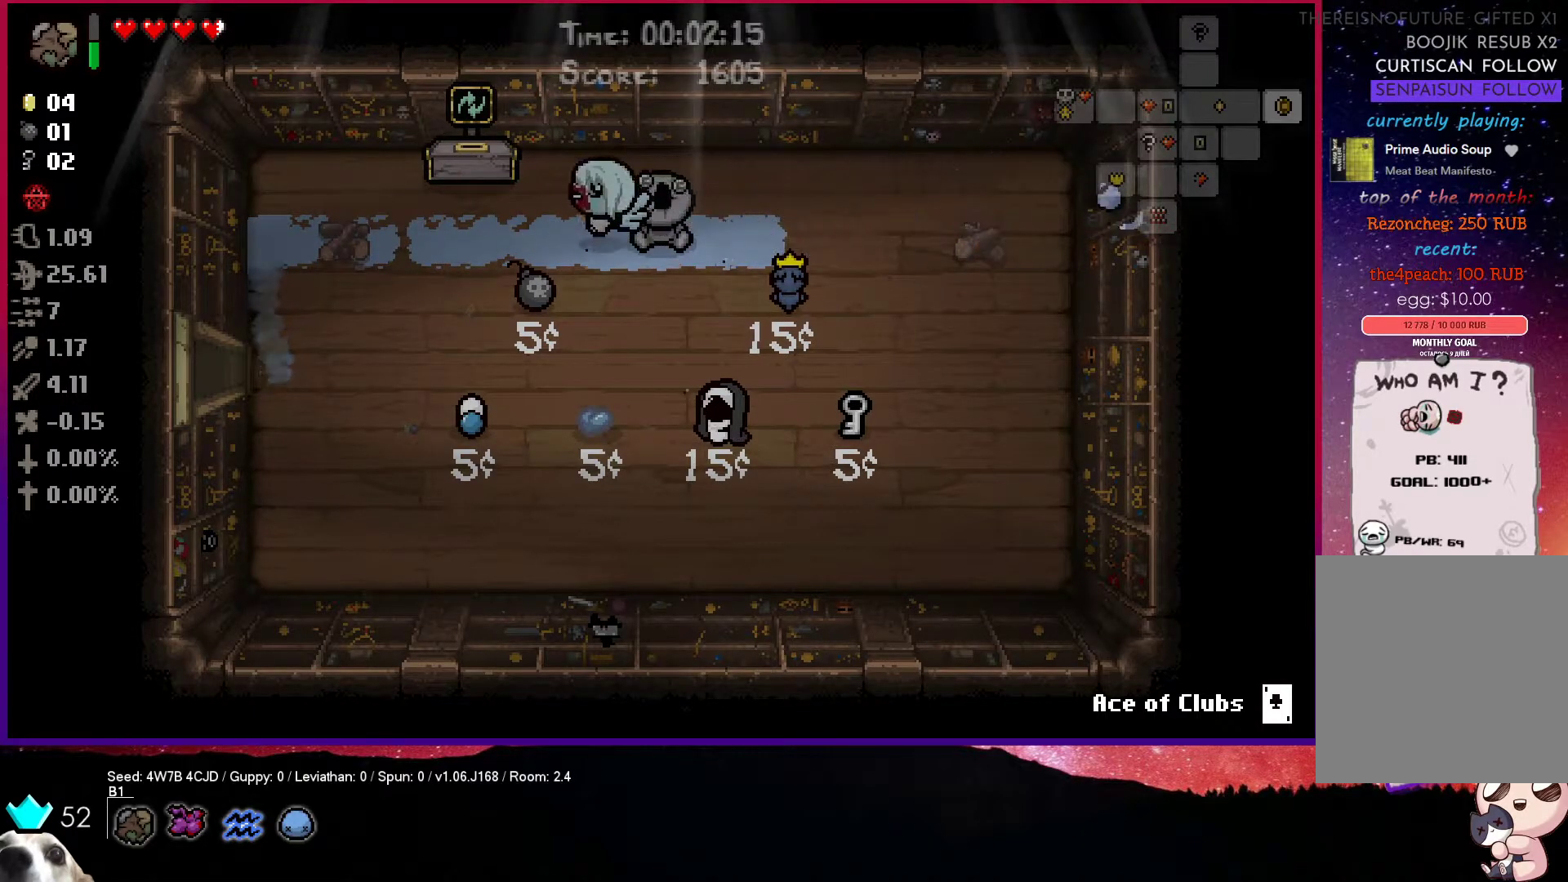
{"buttons": [], "left_stick": "left", "right_stick": "center", "events": []}
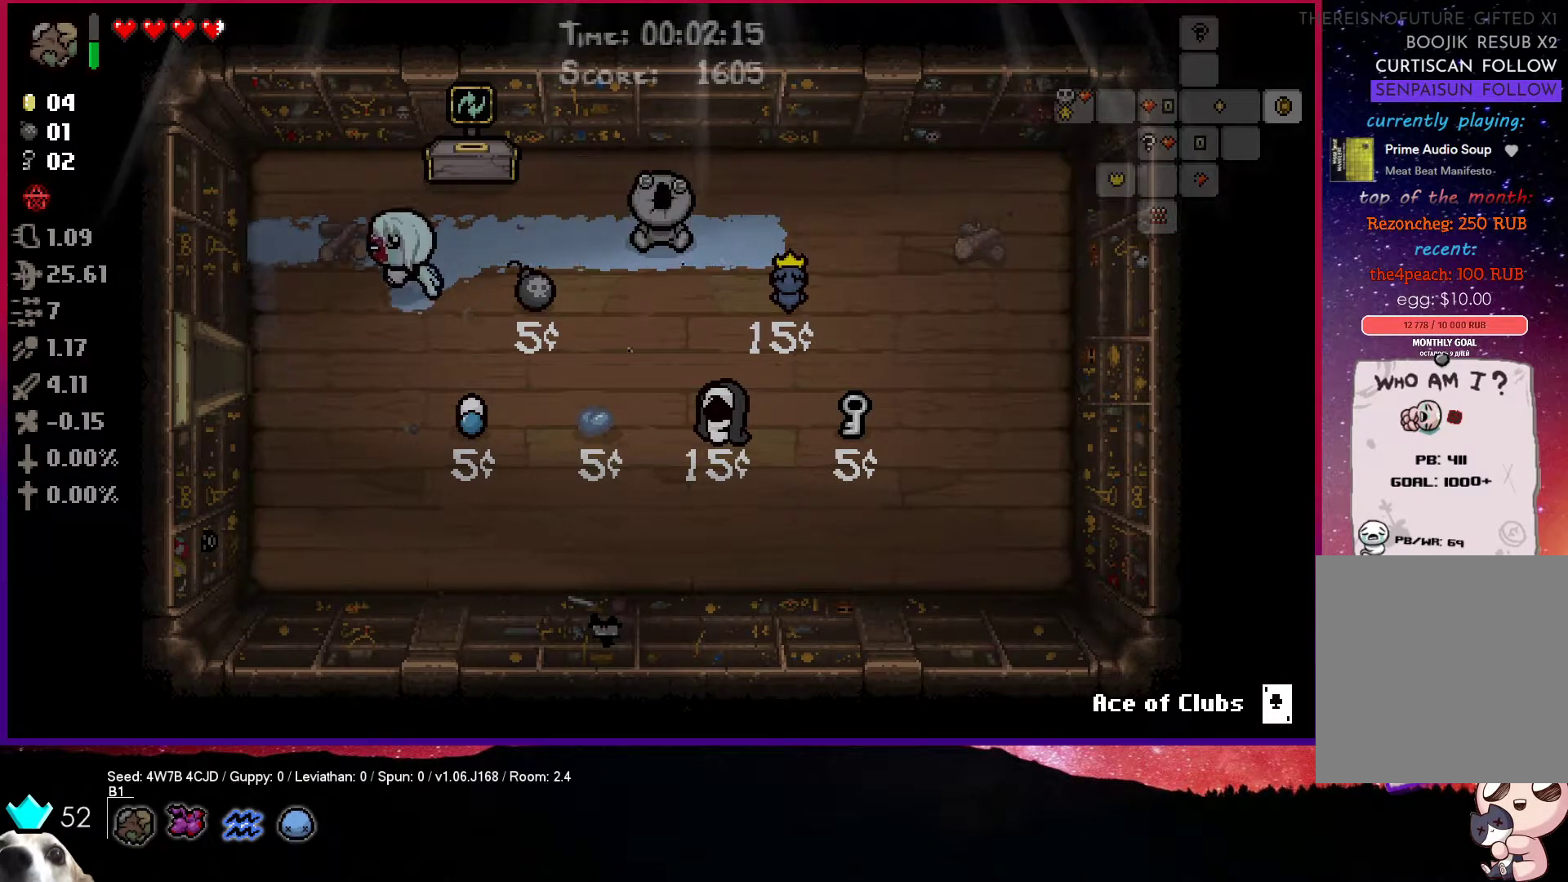
{"buttons": [], "left_stick": "left", "right_stick": "center", "events": []}
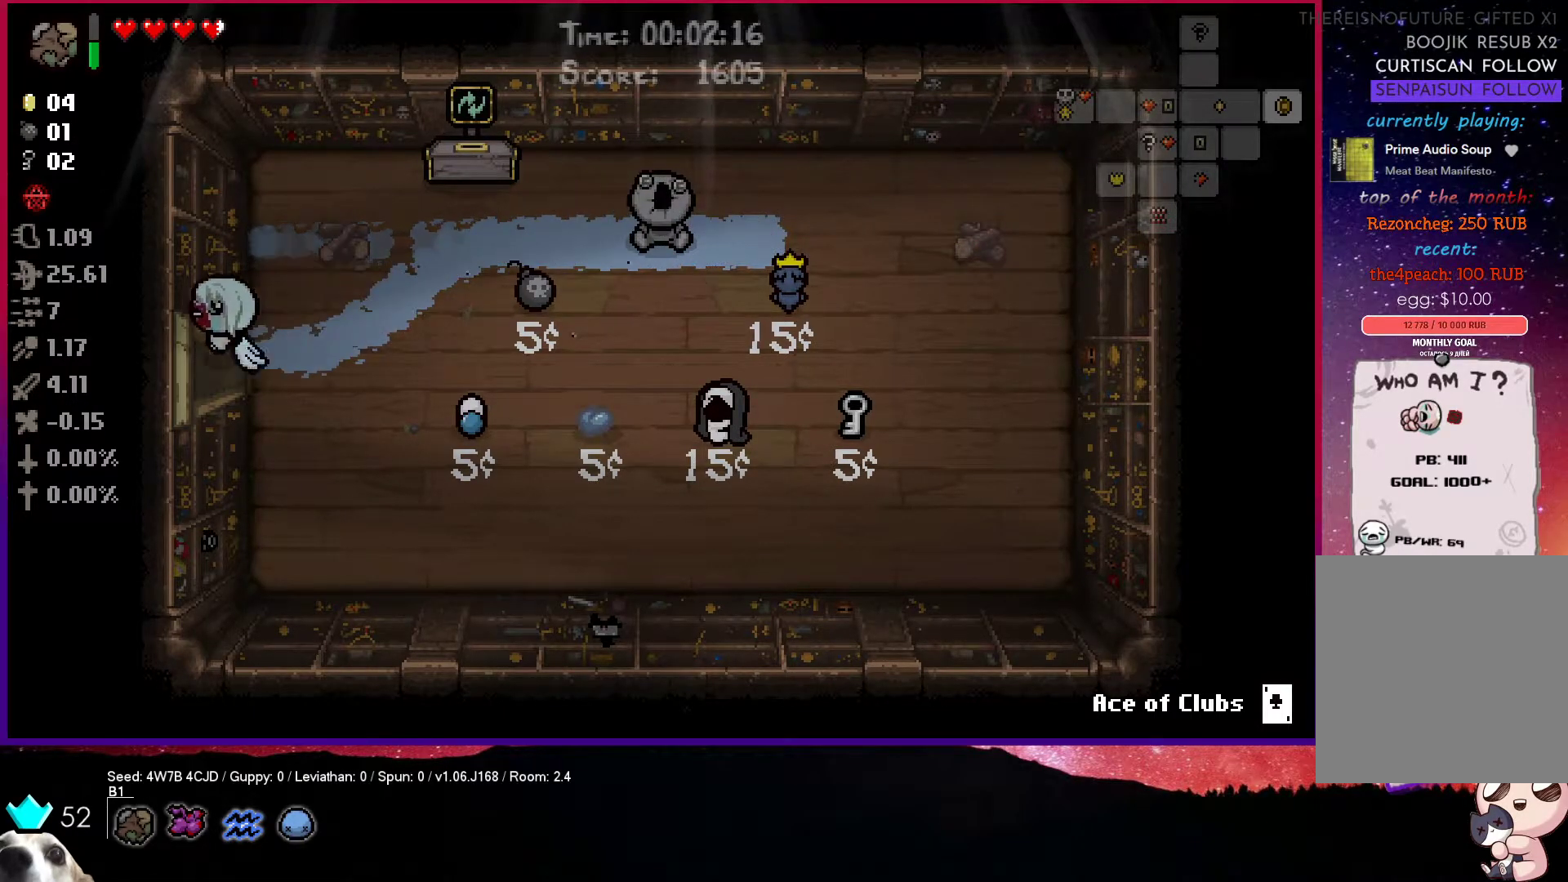
{"buttons": [], "left_stick": "left", "right_stick": "center", "events": []}
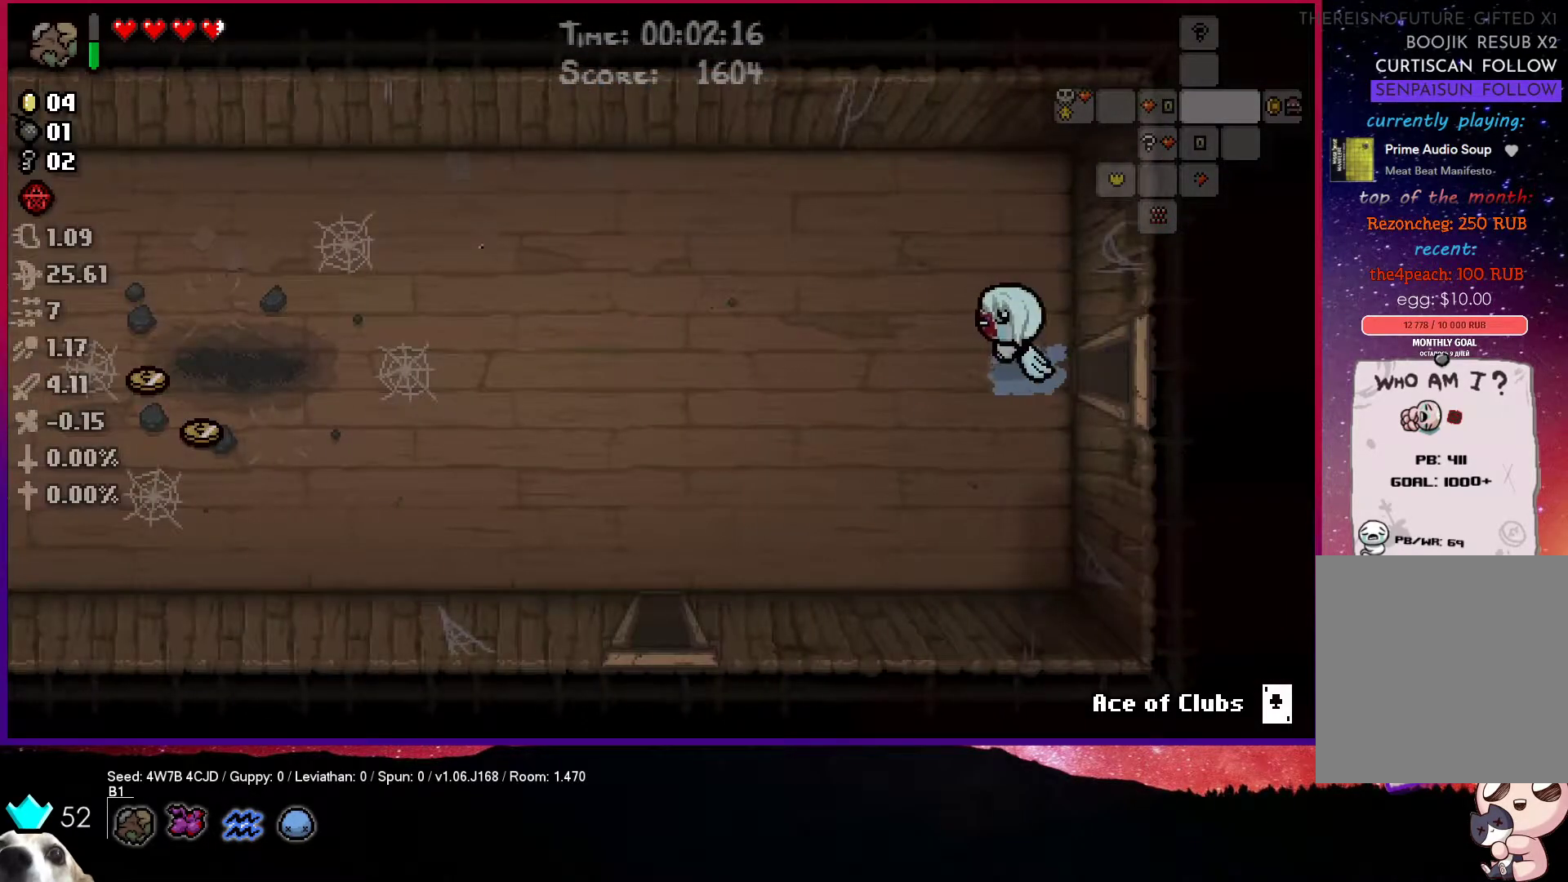
{"buttons": [], "left_stick": "left", "right_stick": "center", "events": []}
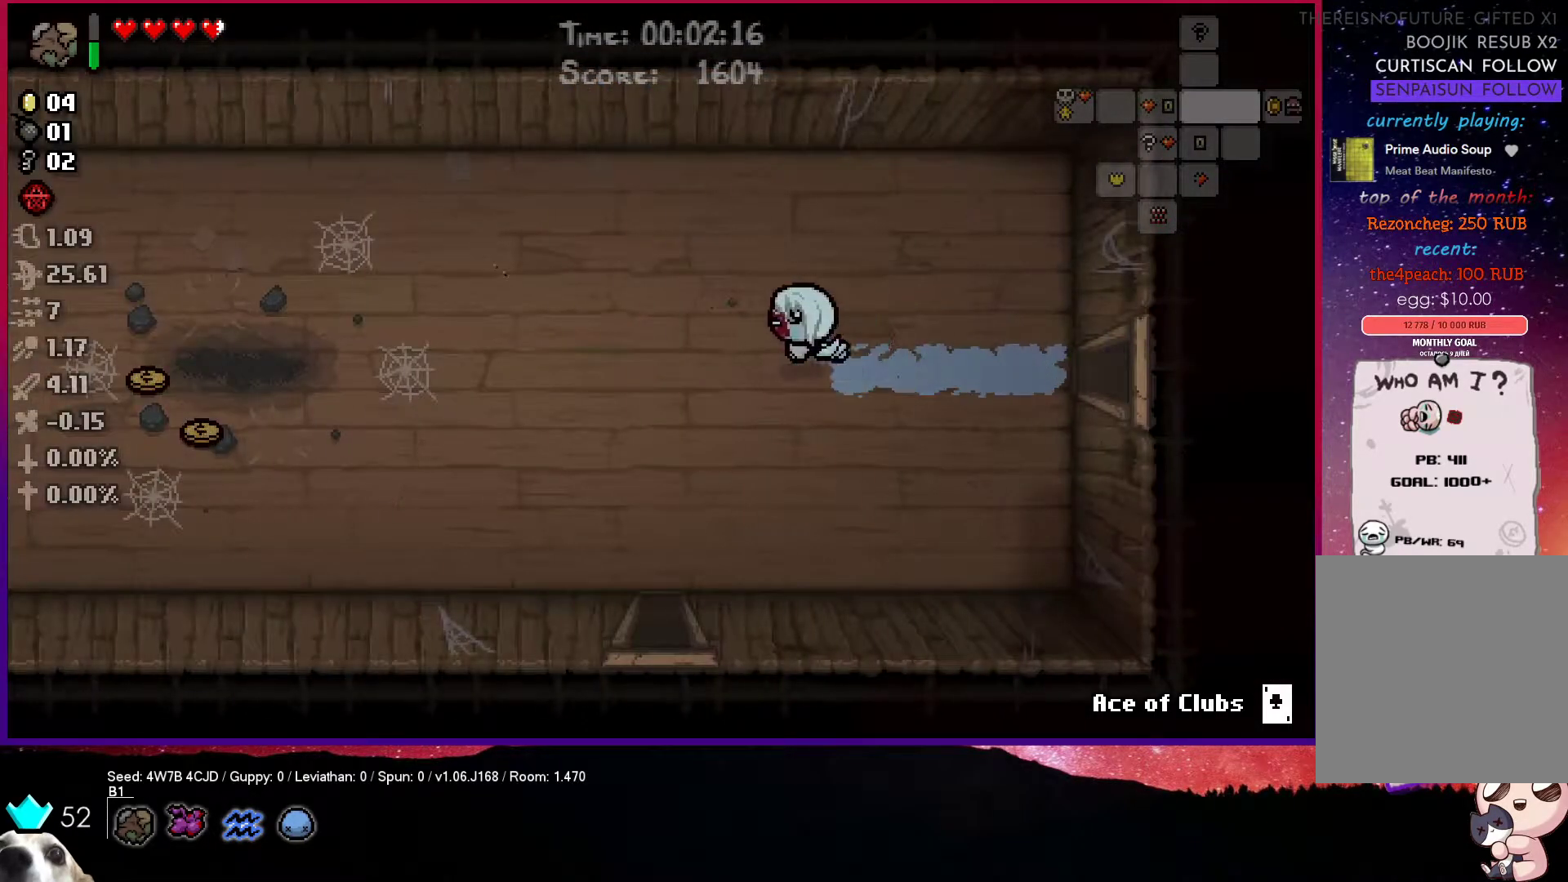
{"buttons": [], "left_stick": "left", "right_stick": "center", "events": []}
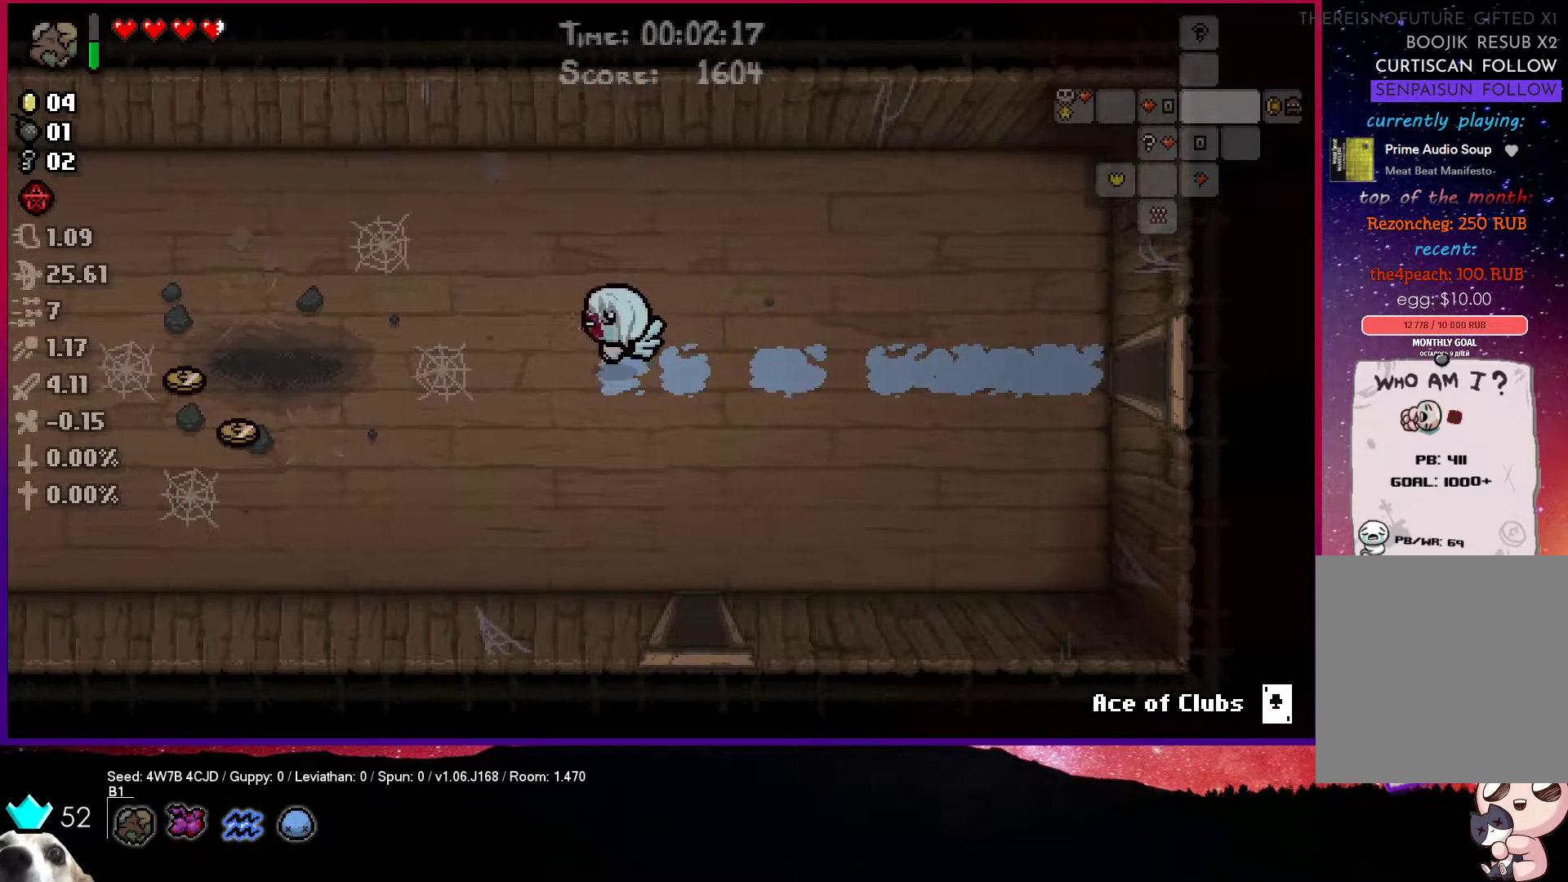
{"buttons": [], "left_stick": "left", "right_stick": "center", "events": []}
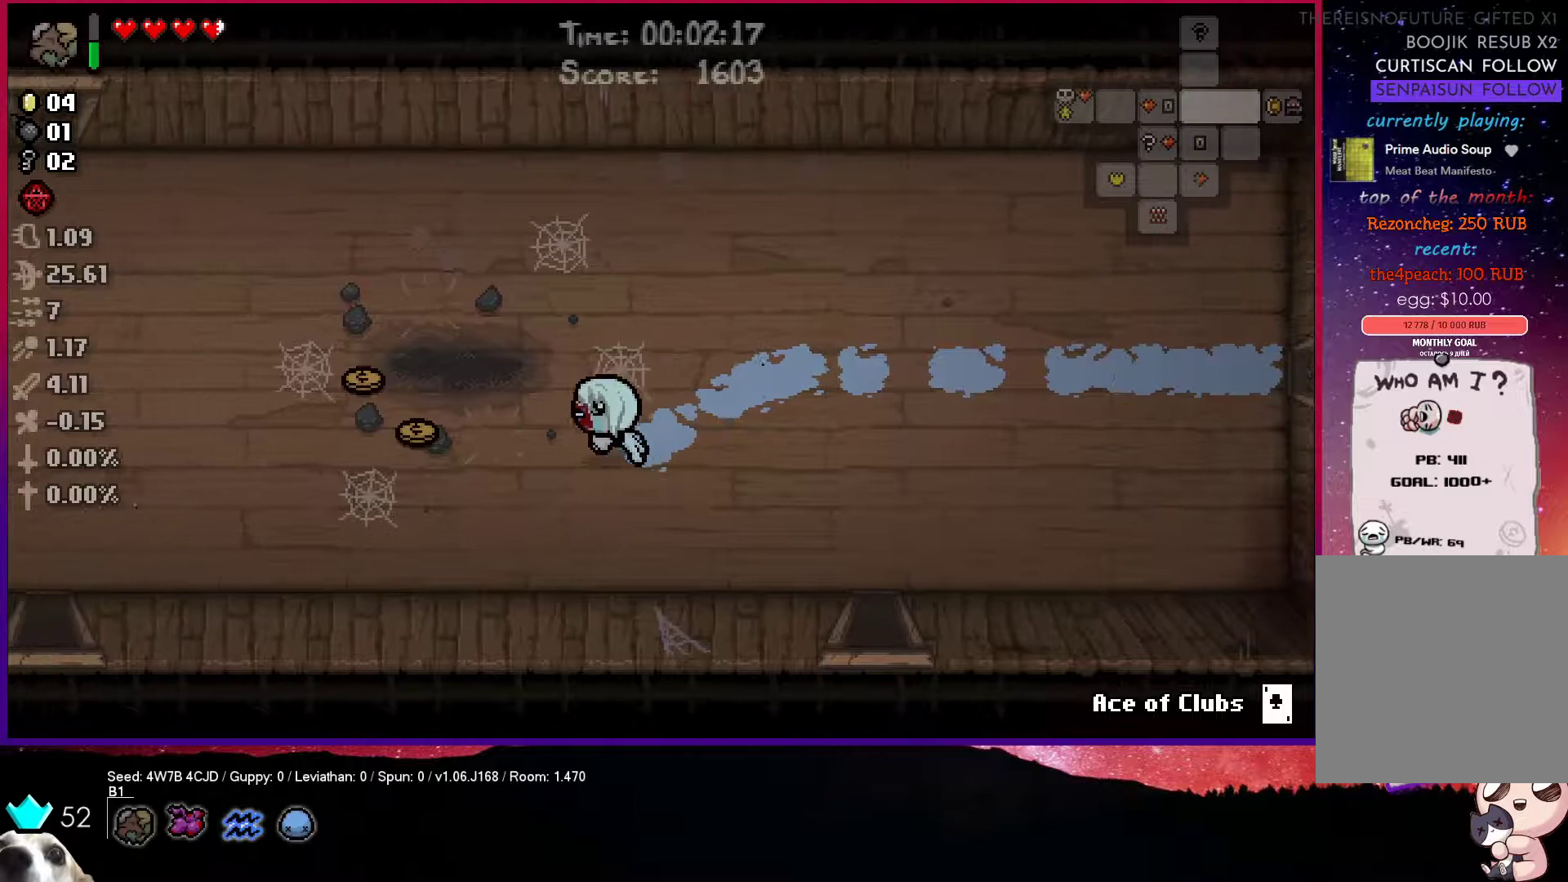
{"buttons": [], "left_stick": "left", "right_stick": "center", "events": []}
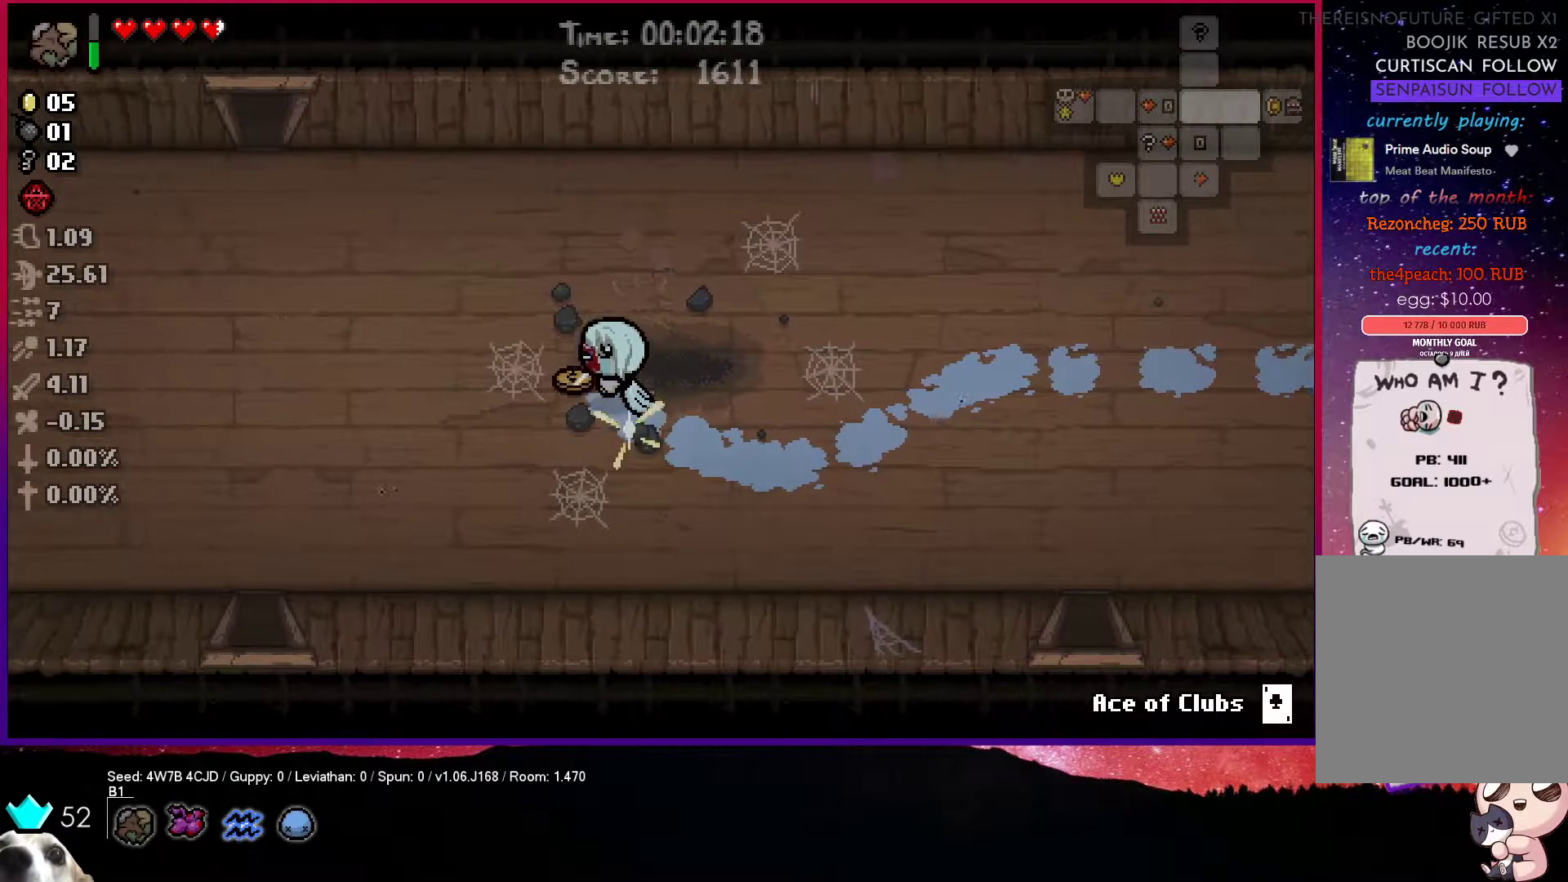
{"buttons": [], "left_stick": "left", "right_stick": "center", "events": []}
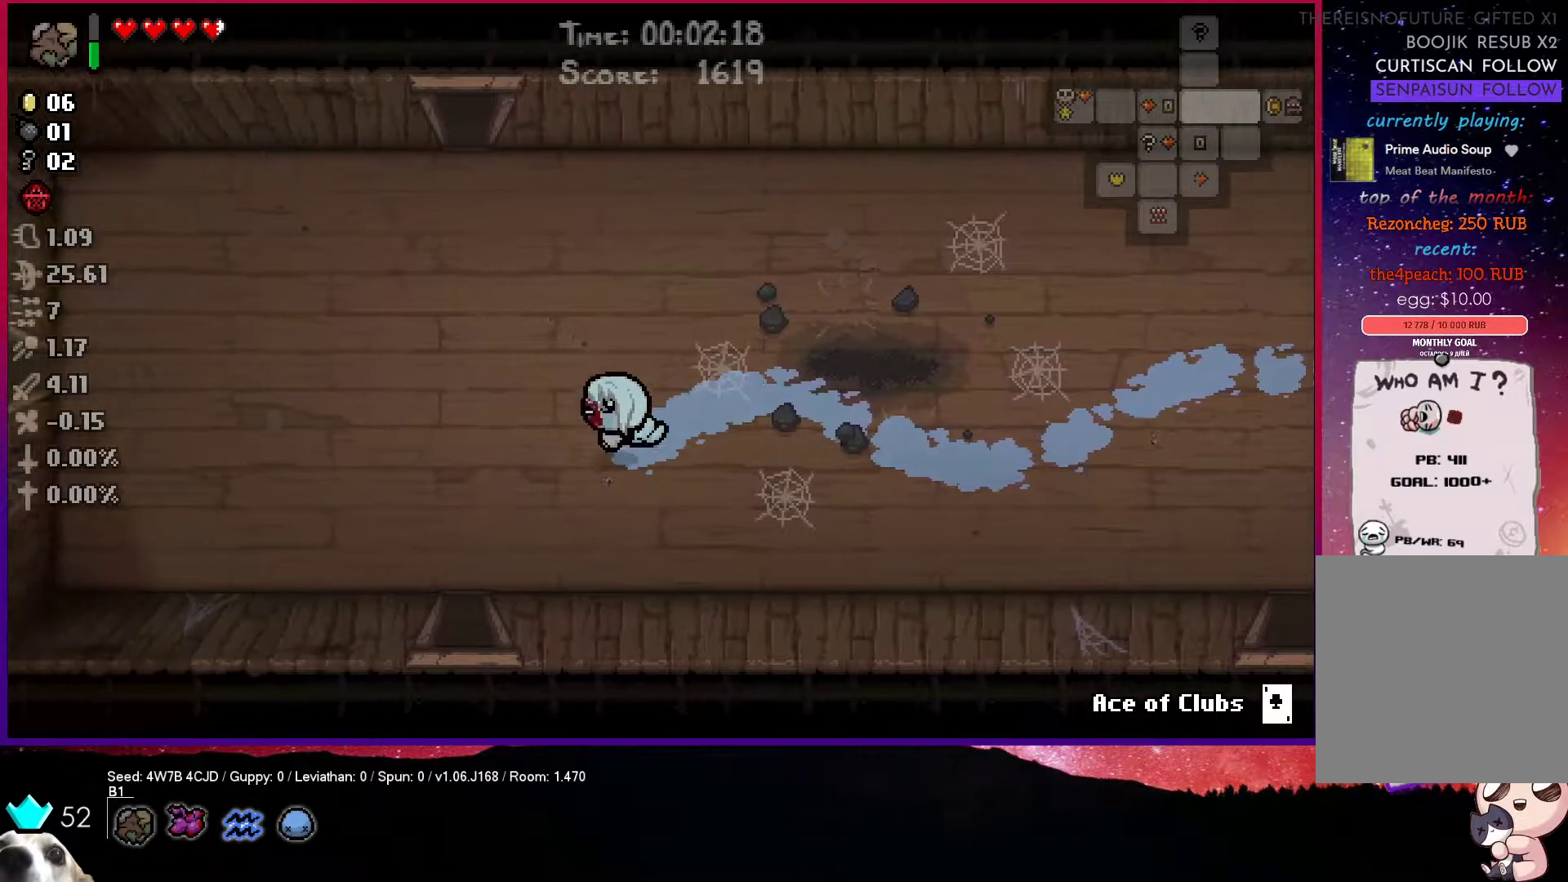
{"buttons": [], "left_stick": "down", "right_stick": "center", "events": [[33, "left_stick", "down-left"], [483, "left_stick", "down"]]}
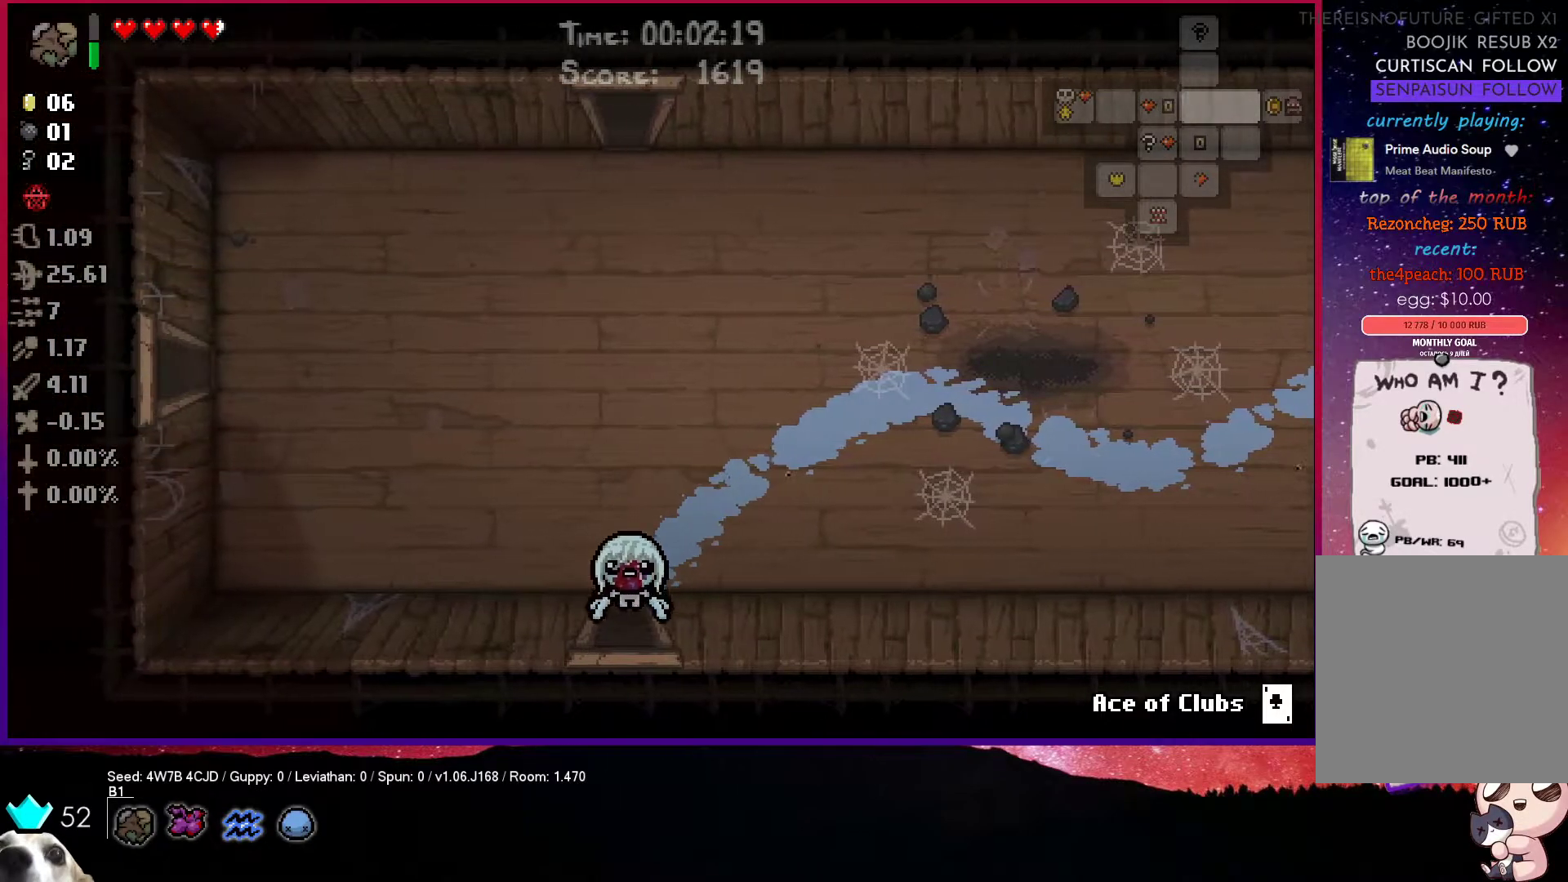
{"buttons": [], "left_stick": "down-left", "right_stick": "center", "events": [[200, "left_stick", "center"], [433, "left_stick", "down-left"]]}
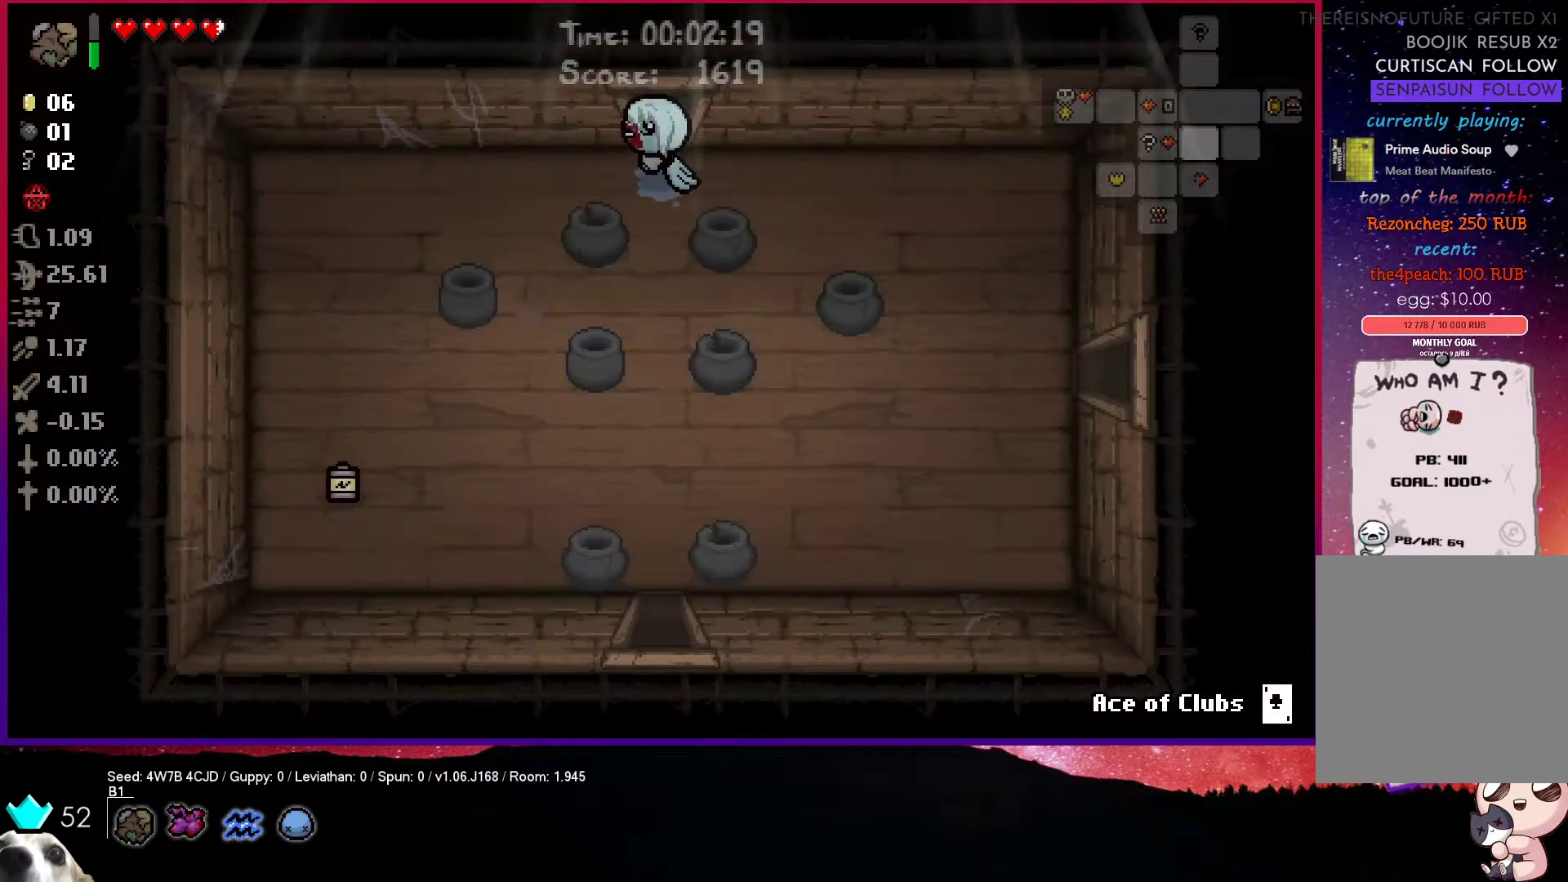
{"buttons": [], "left_stick": "down", "right_stick": "center", "events": [[150, "left_stick", "down"]]}
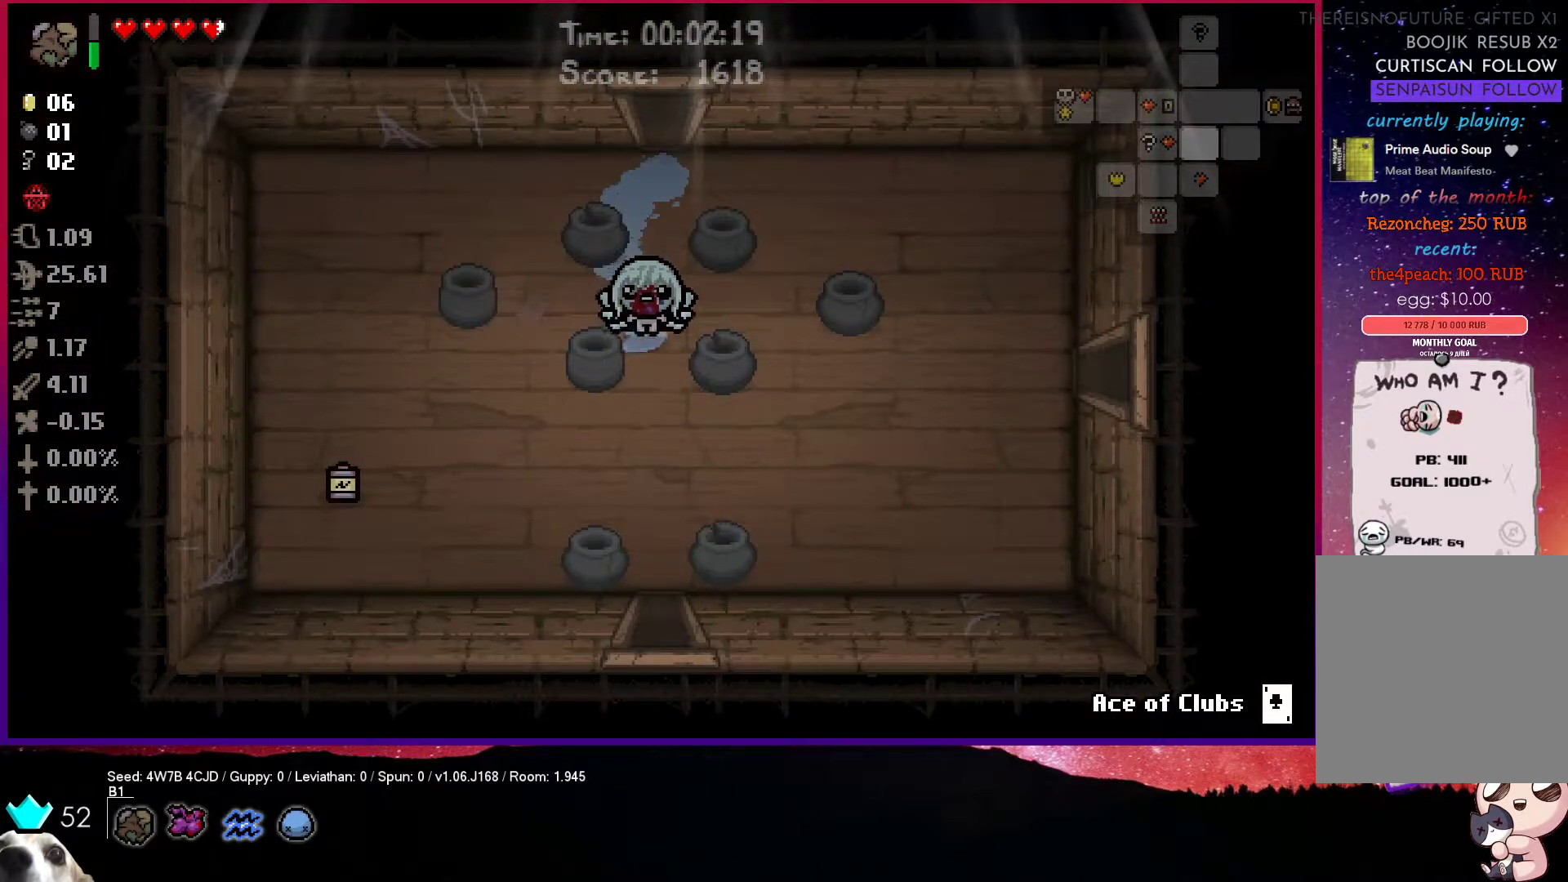
{"buttons": [], "left_stick": "down", "right_stick": "center", "events": []}